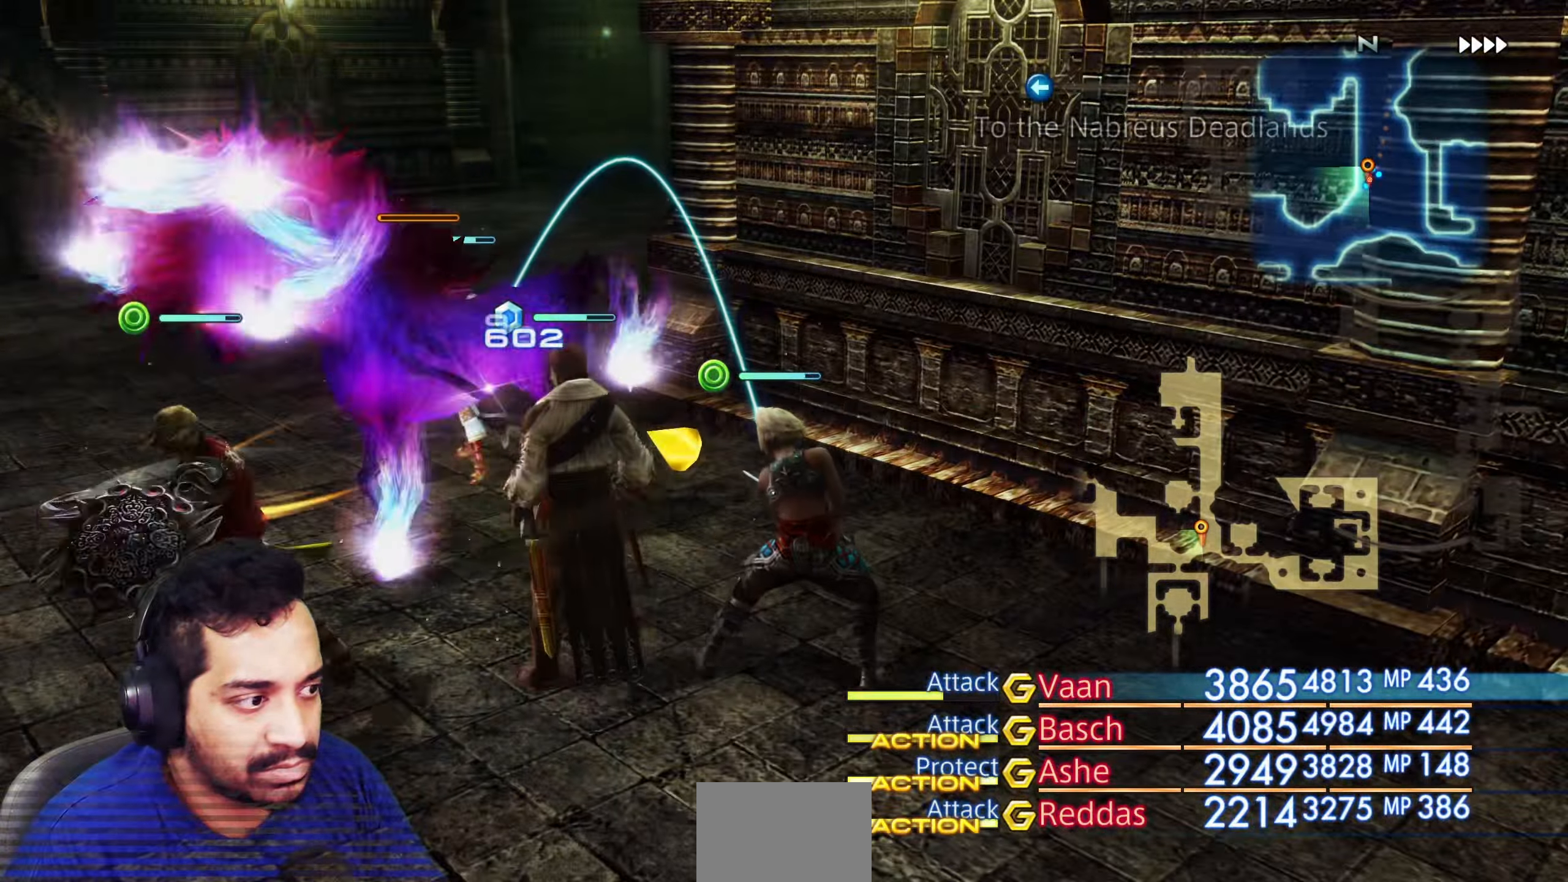
Gameplay with a controller (PlayStation layout); each line is a JSON object with the inputs held at the frame after it. "events" lists button and stick changes between this image and that frame as [ms after this image, input, new state], when the widget could be followed in between. Not read: L3 R1 R3.
{"buttons": [], "left_stick": "center", "right_stick": "center", "events": [[17, "left_stick", "up-left"], [167, "left_stick", "center"]]}
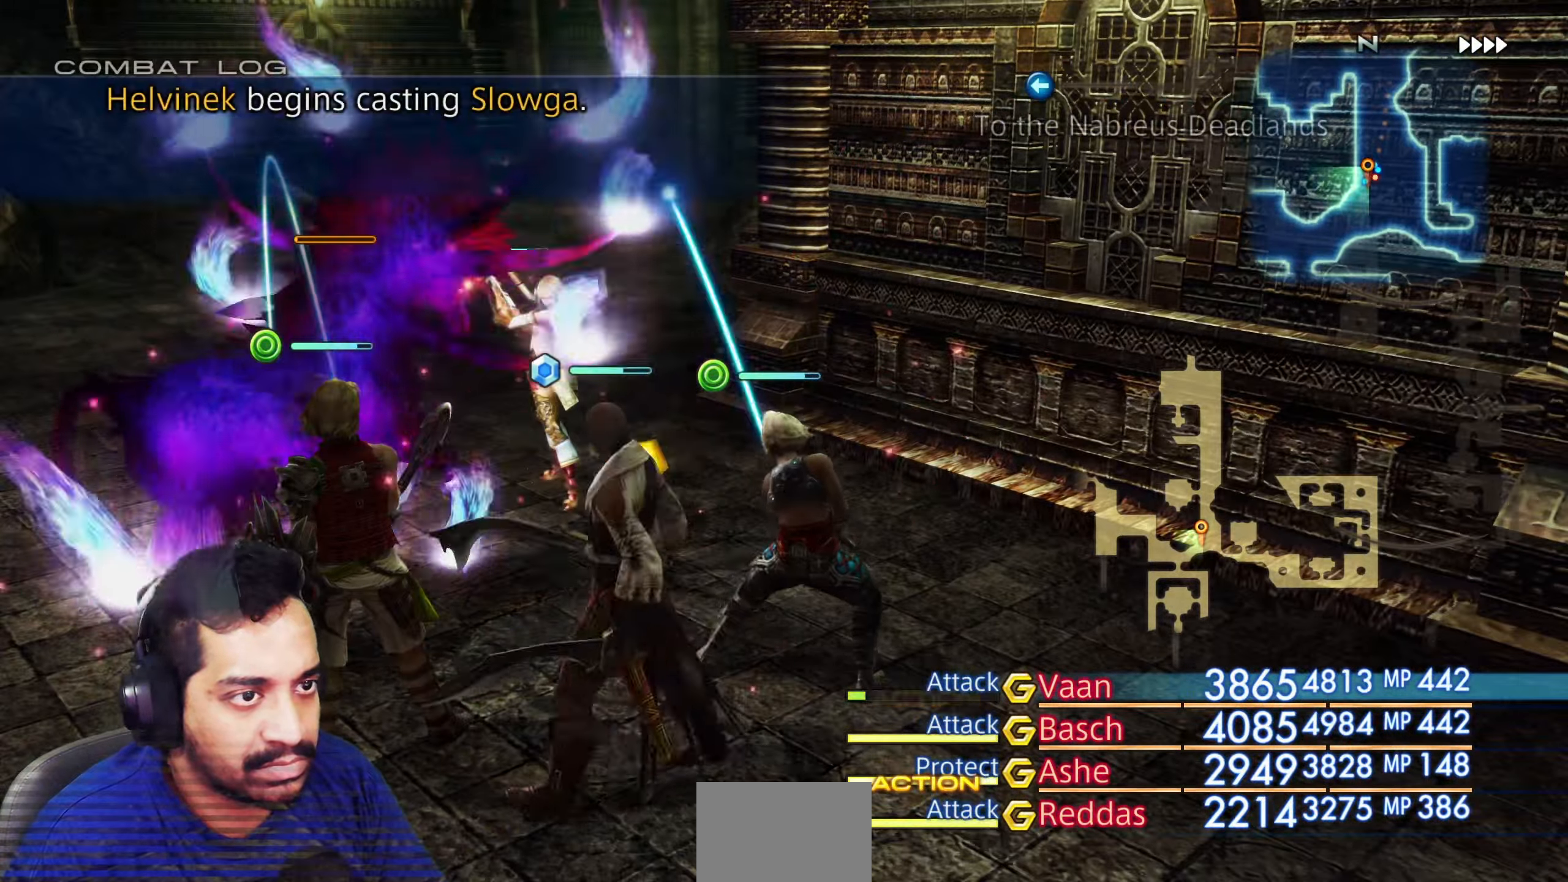
{"buttons": [], "left_stick": "center", "right_stick": "center", "events": []}
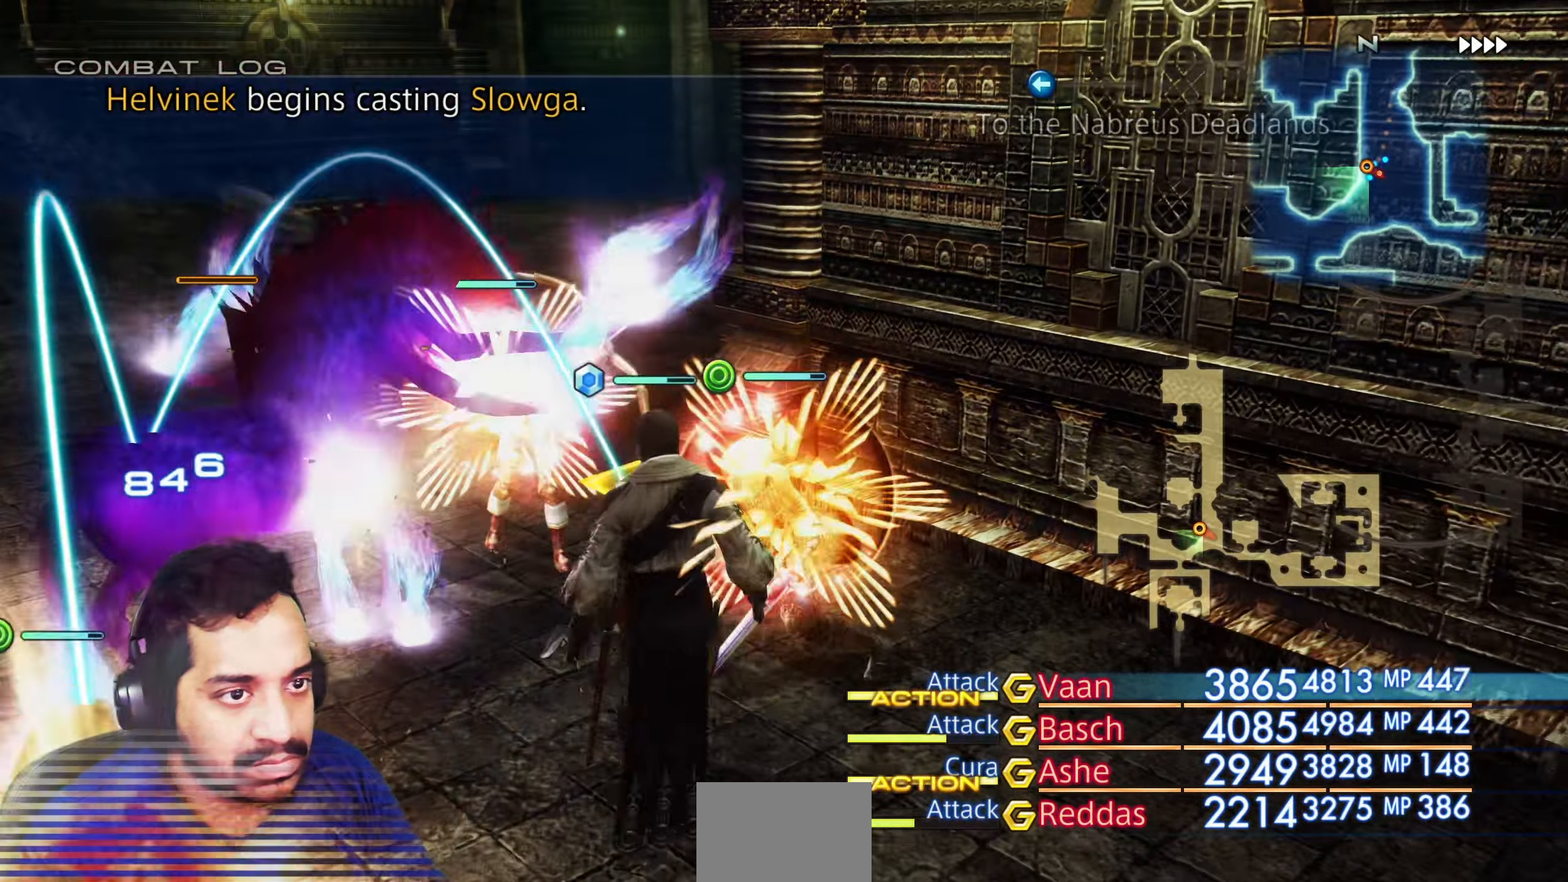
{"buttons": [], "left_stick": "center", "right_stick": "left", "events": [[50, "left_stick", "left"], [117, "left_stick", "center"], [117, "right_stick", "left"]]}
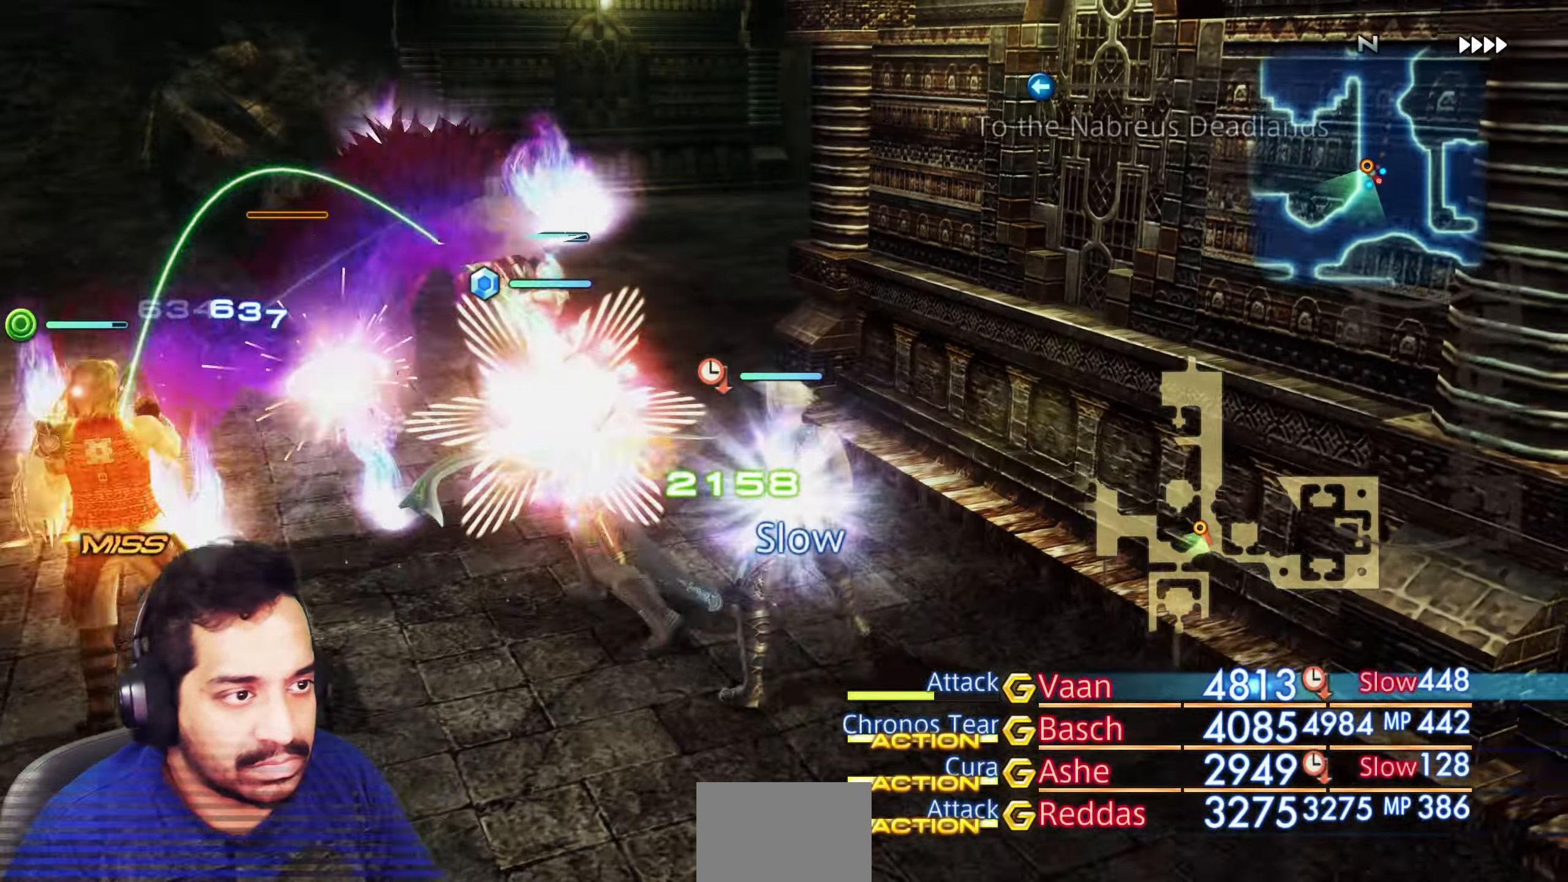
{"buttons": [], "left_stick": "center", "right_stick": "center", "events": [[17, "right_stick", "center"]]}
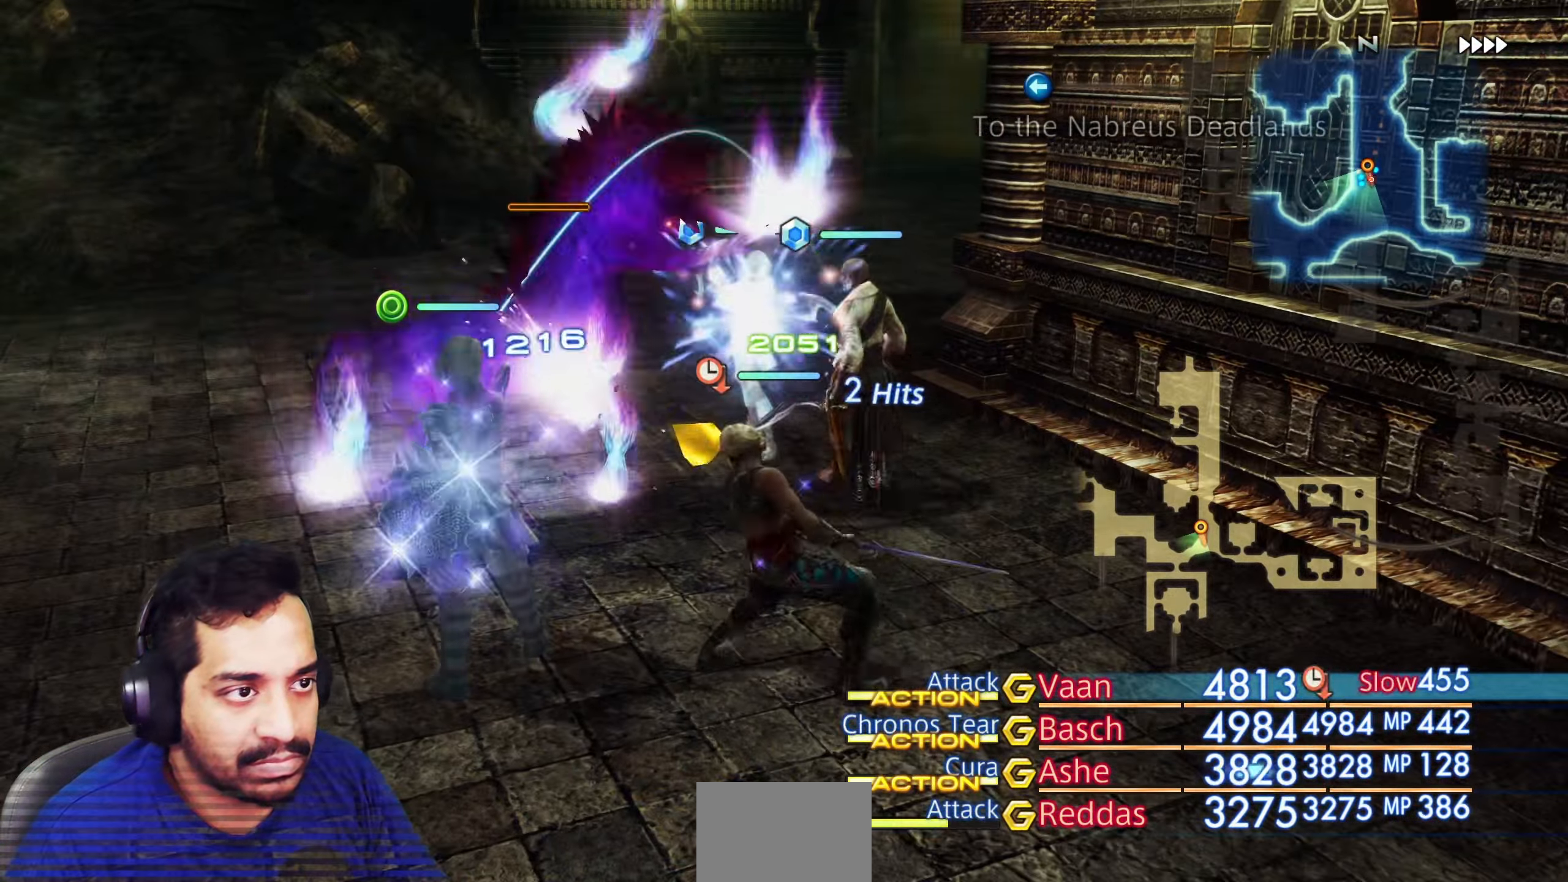
{"buttons": [], "left_stick": "center", "right_stick": "center", "events": []}
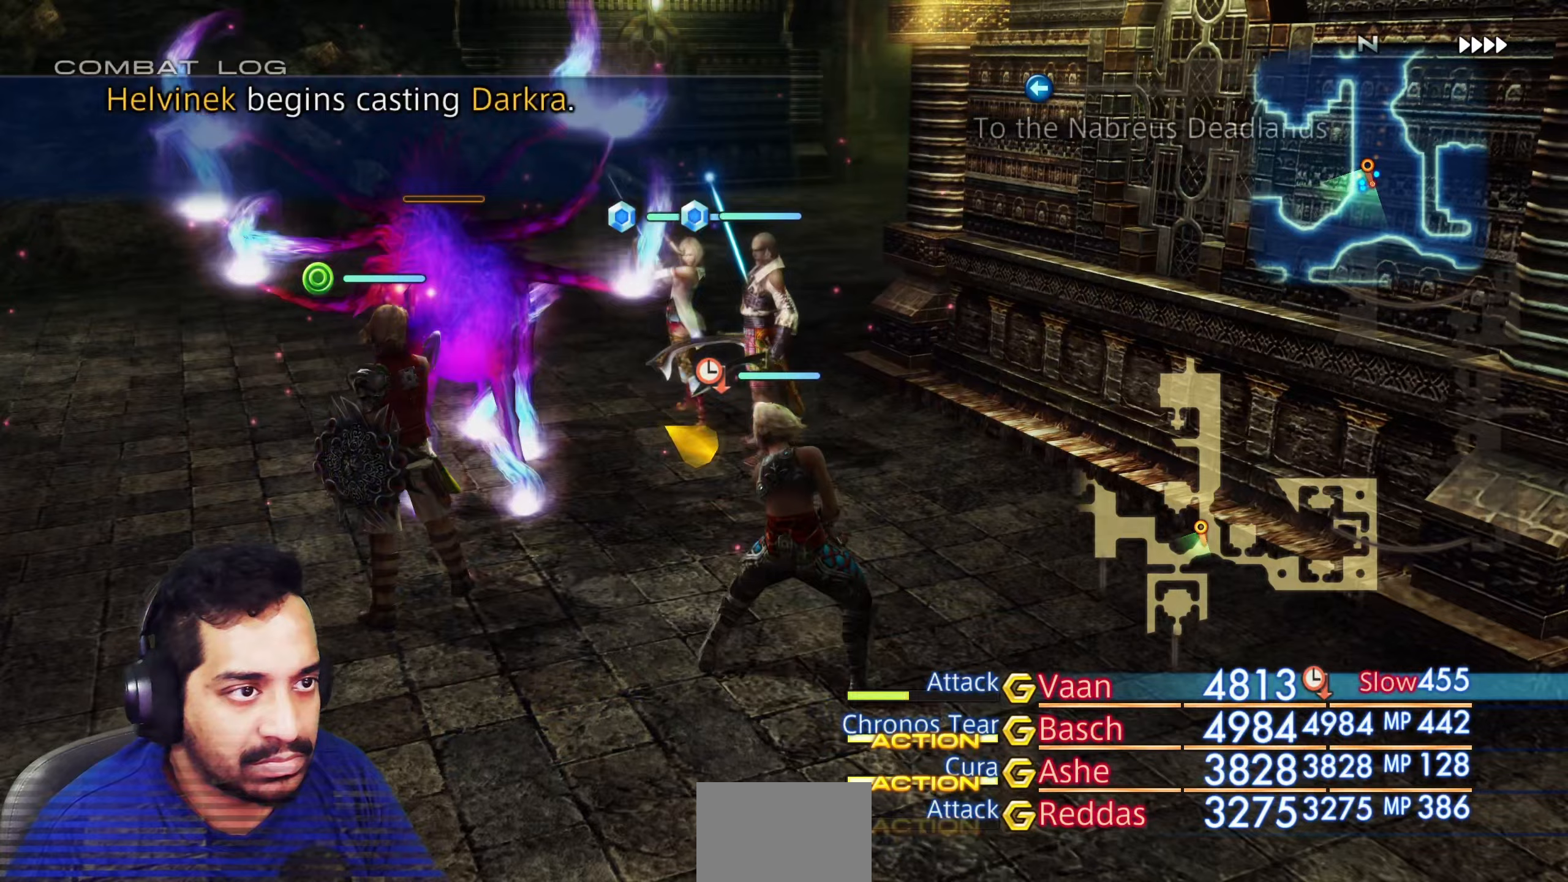
{"buttons": [], "left_stick": "center", "right_stick": "center", "events": []}
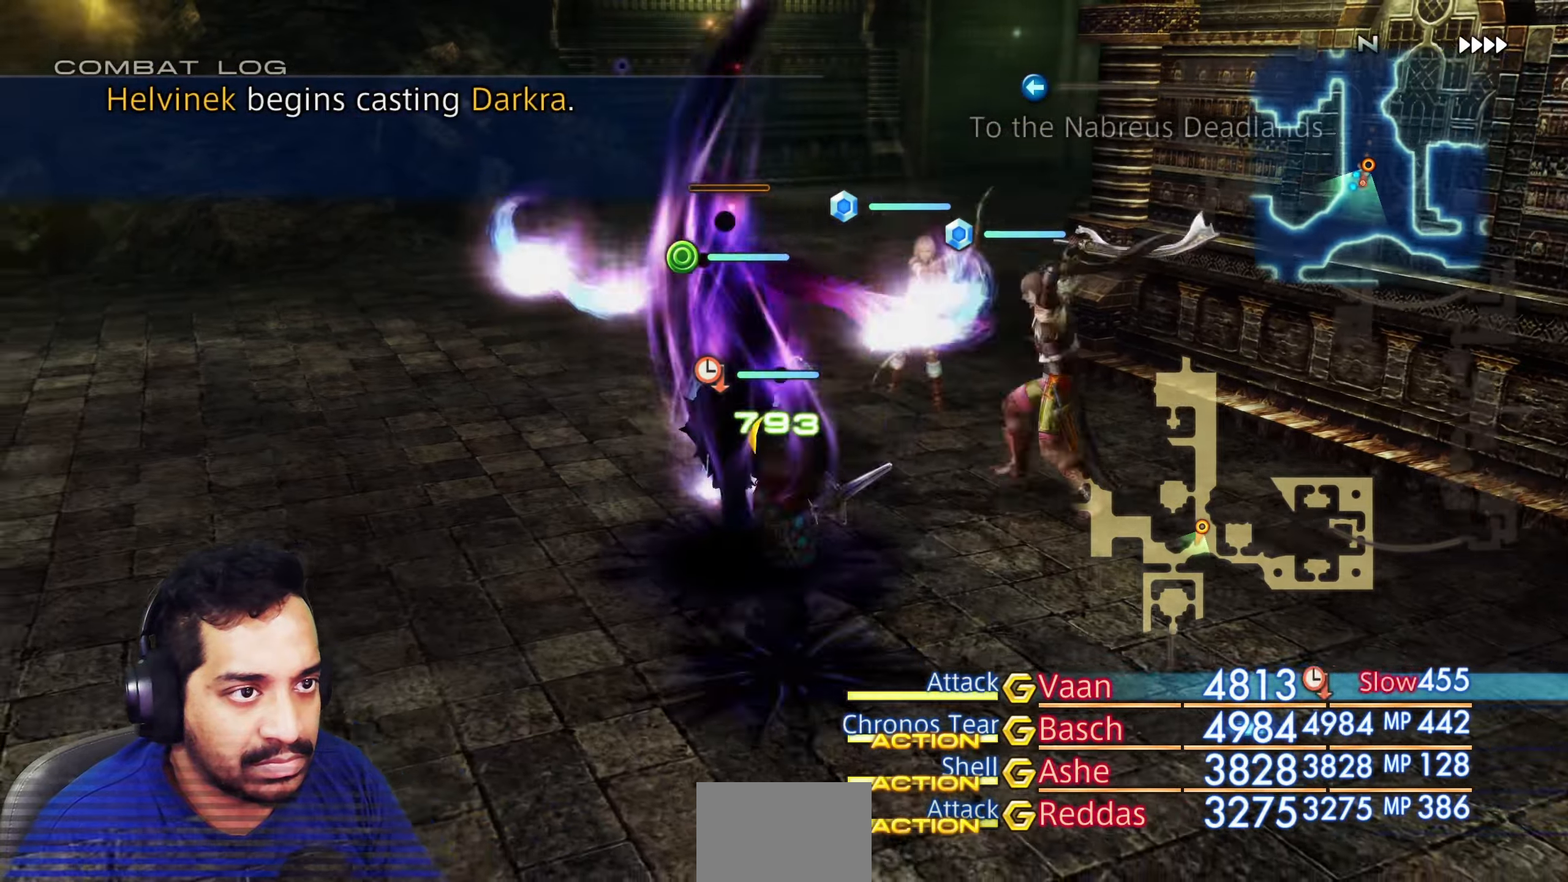
{"buttons": [], "left_stick": "center", "right_stick": "center", "events": []}
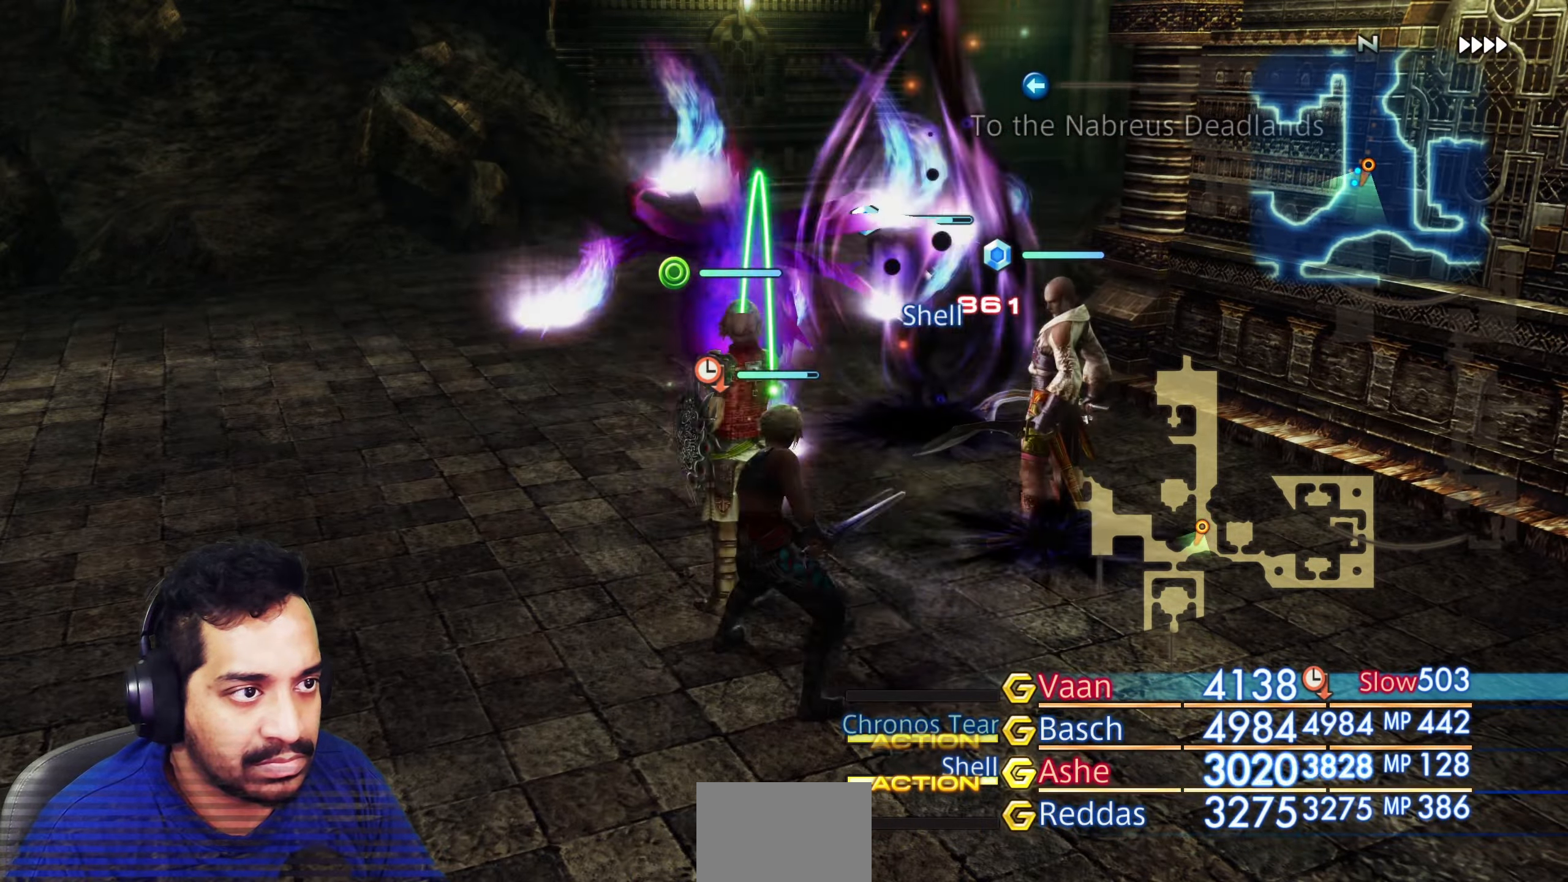
{"buttons": [], "left_stick": "up", "right_stick": "center", "events": [[433, "left_stick", "up"]]}
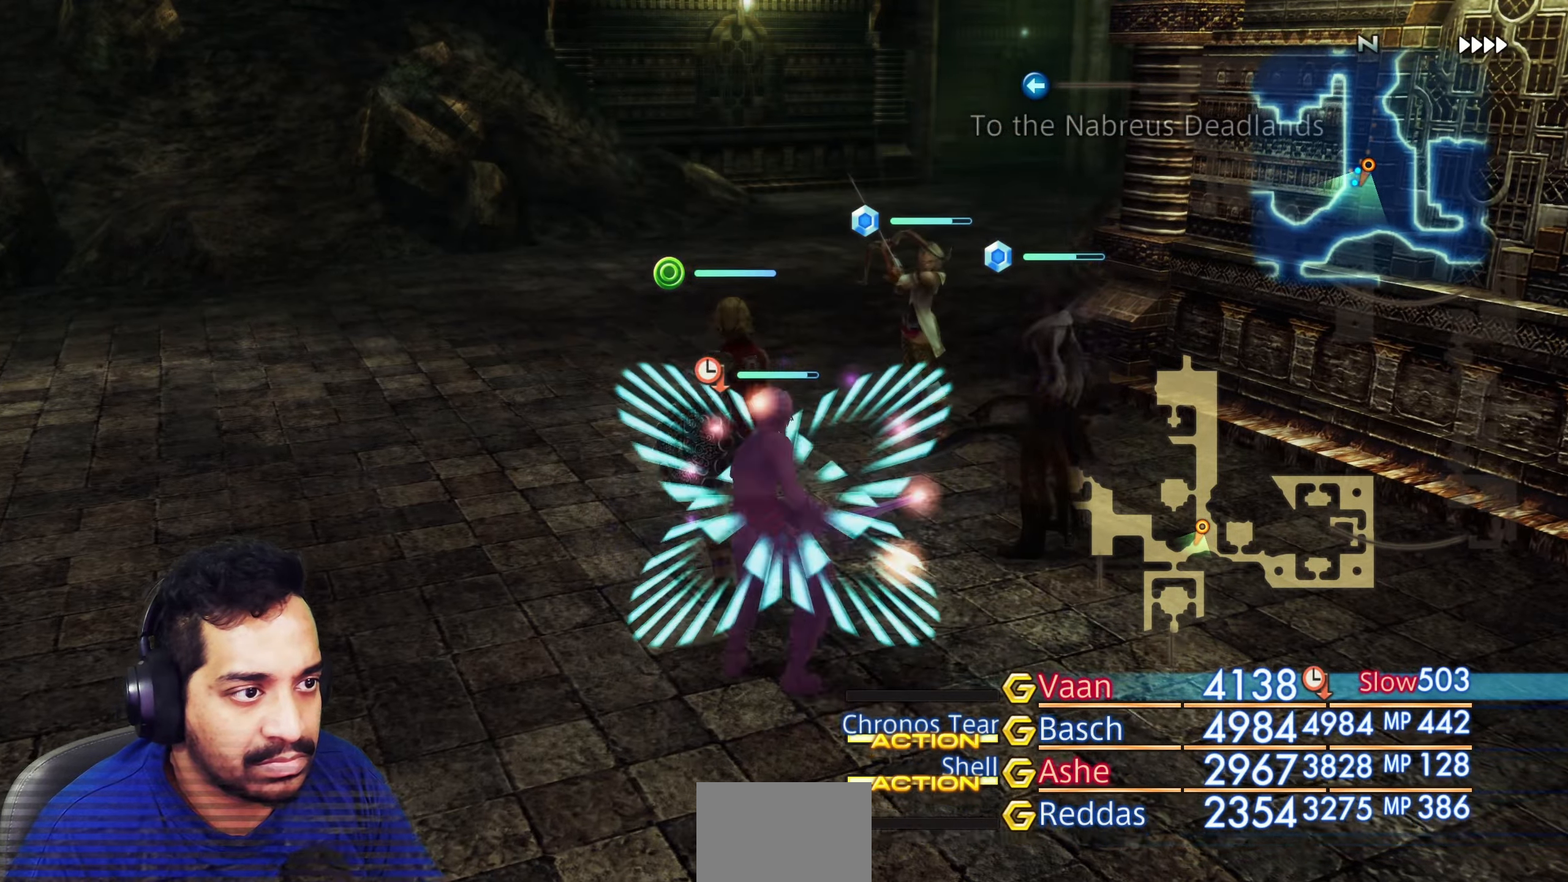
{"buttons": [], "left_stick": "up", "right_stick": "down-right", "events": [[83, "left_stick", "center"], [333, "left_stick", "up"], [383, "right_stick", "down-right"]]}
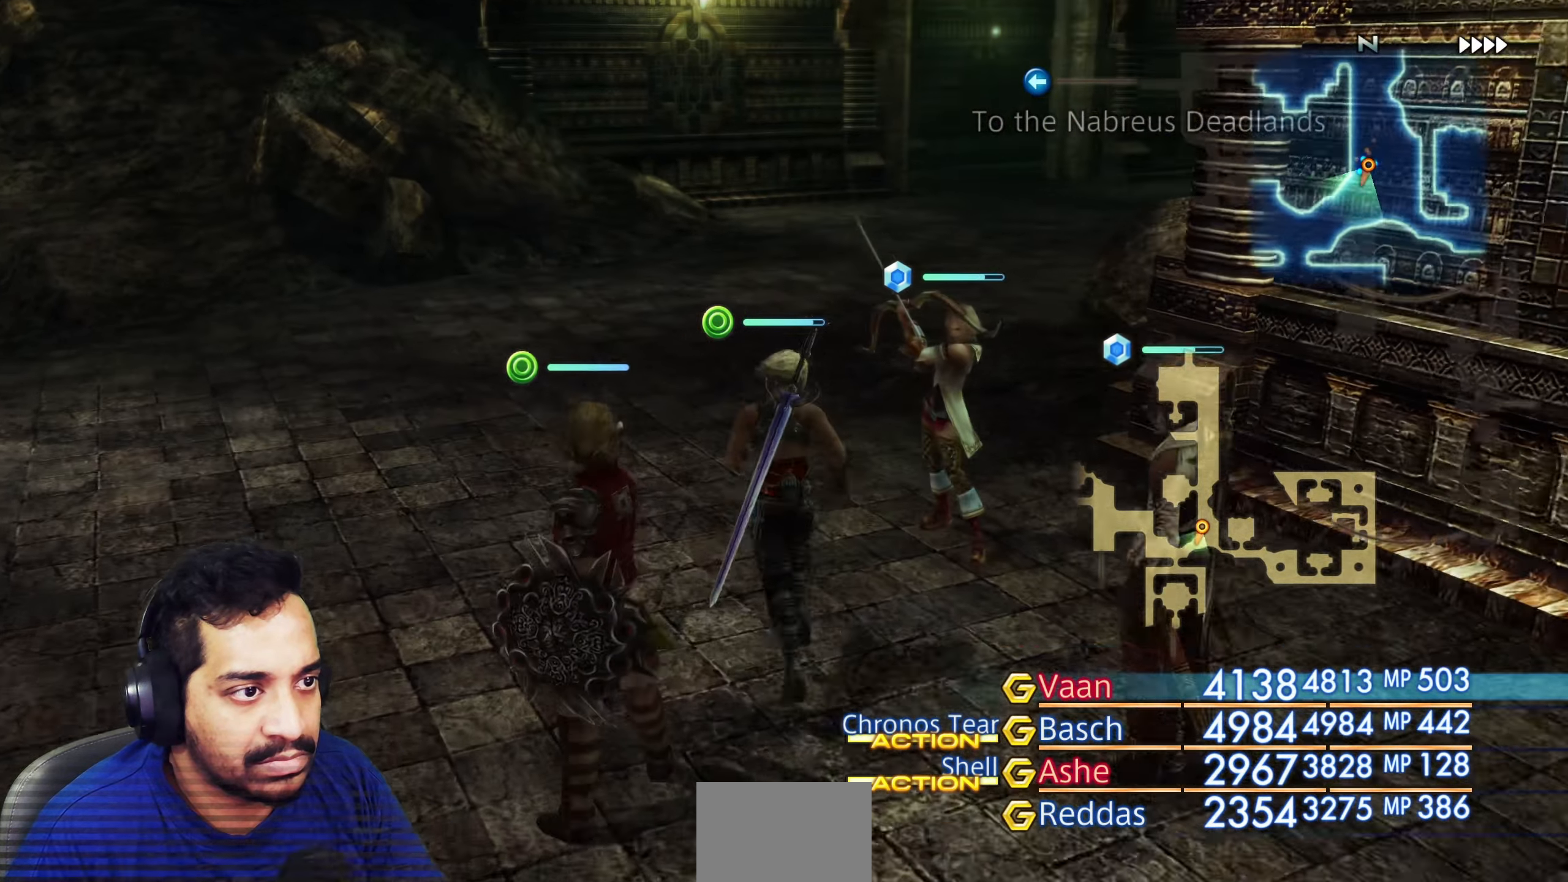
{"buttons": [], "left_stick": "up", "right_stick": "right", "events": [[17, "left_stick", "up-left"], [83, "right_stick", "right"], [200, "left_stick", "up"]]}
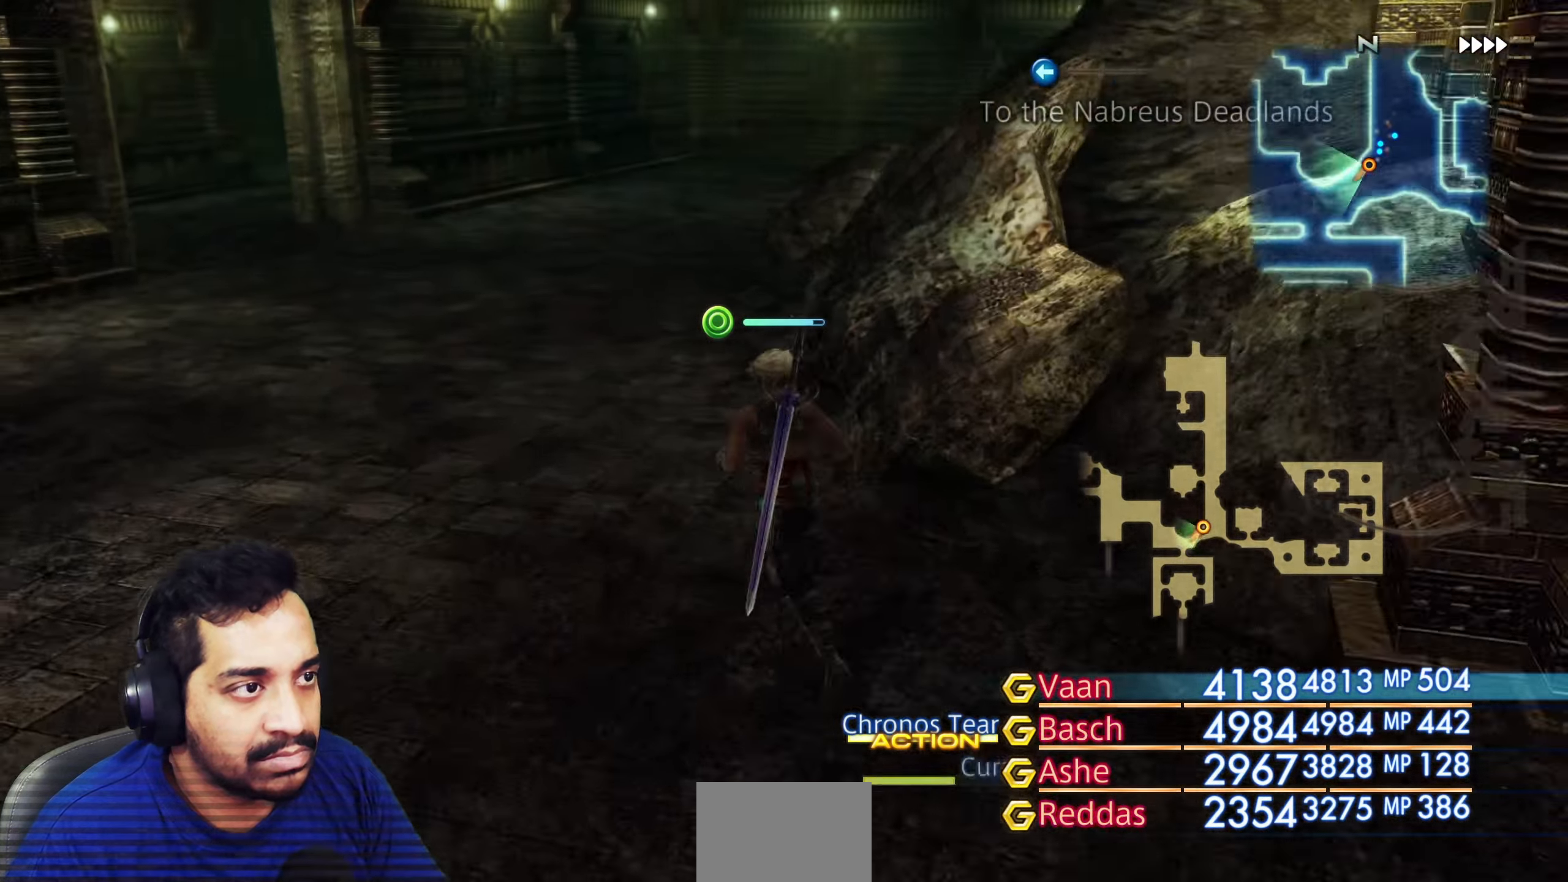
{"buttons": [], "left_stick": "up", "right_stick": "right", "events": [[50, "right_stick", "center"], [317, "left_stick", "center"], [317, "right_stick", "right"], [500, "left_stick", "up"]]}
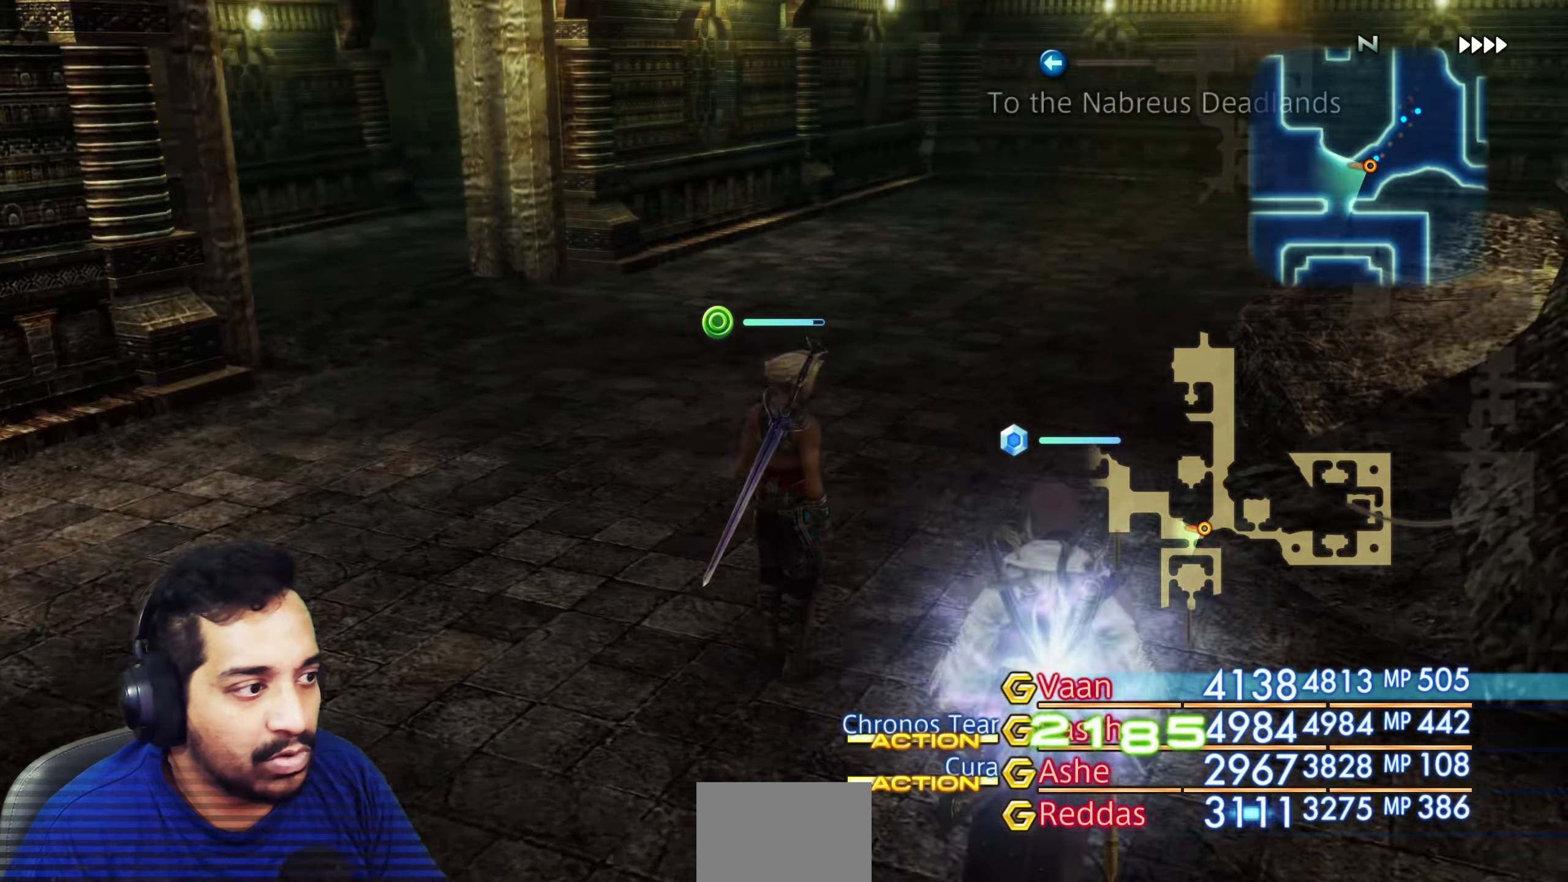
{"buttons": [], "left_stick": "center", "right_stick": "center"}
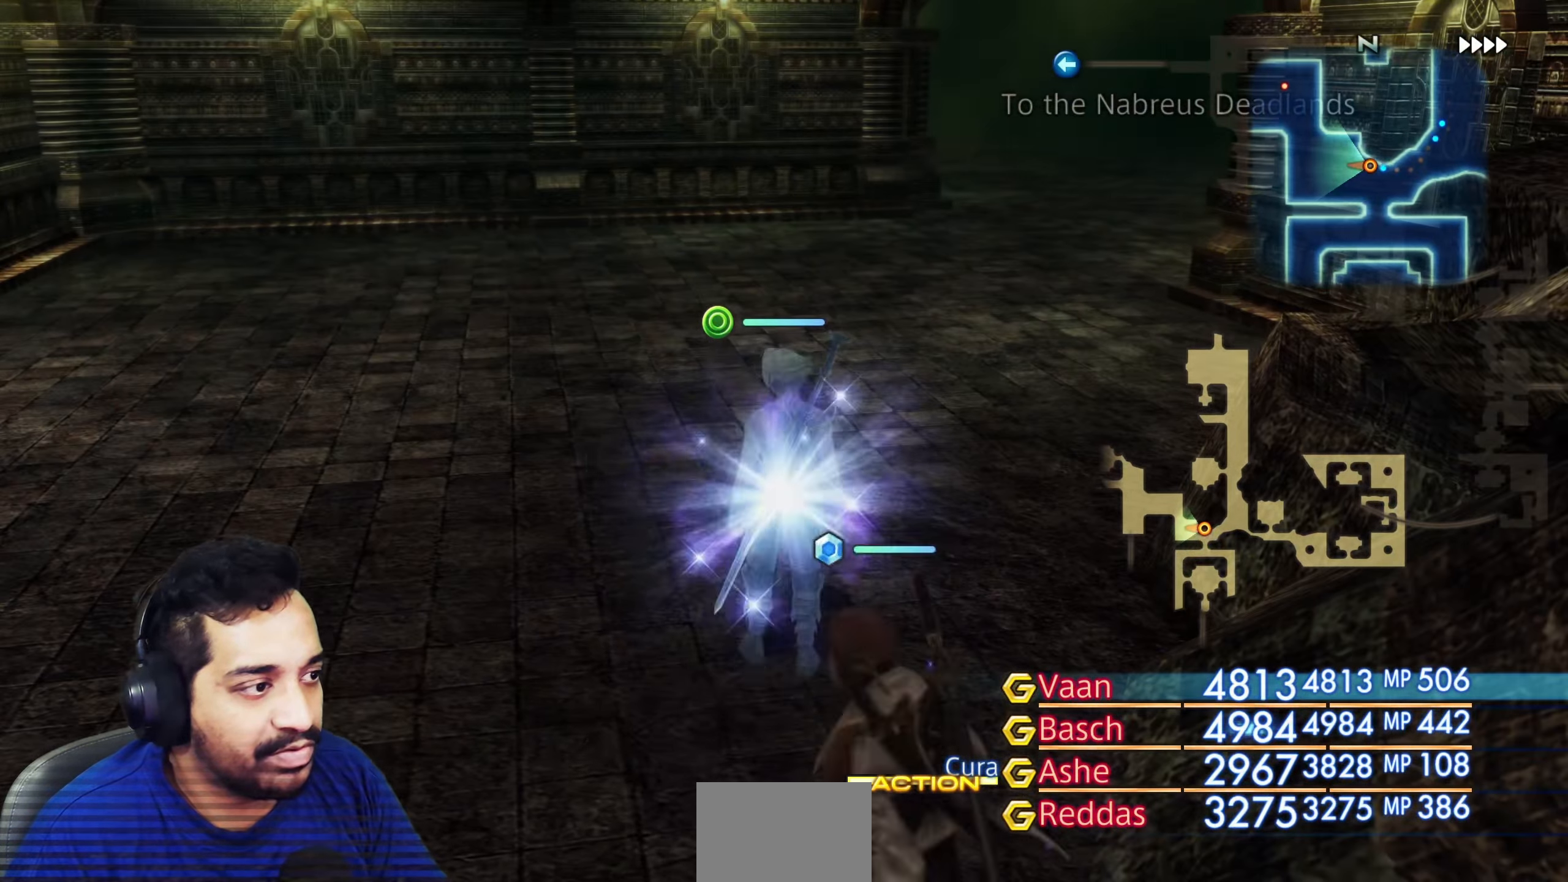
{"buttons": [], "left_stick": "center", "right_stick": "left", "events": [[433, "right_stick", "left"]]}
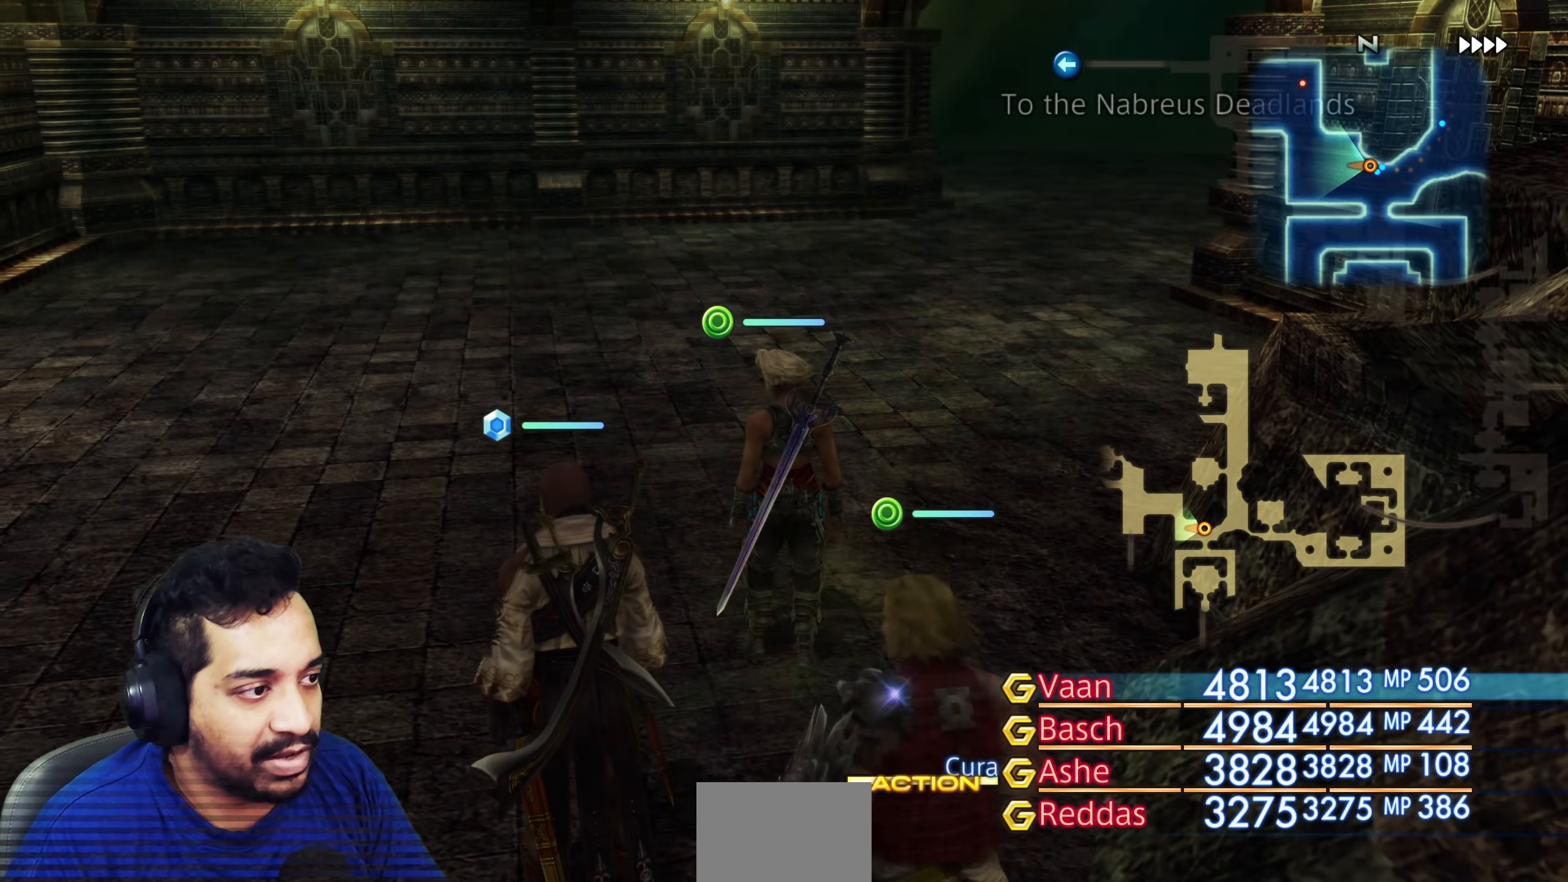
{"buttons": [], "left_stick": "center", "right_stick": "left", "events": [[233, "left_stick", "up-left"], [400, "left_stick", "center"]]}
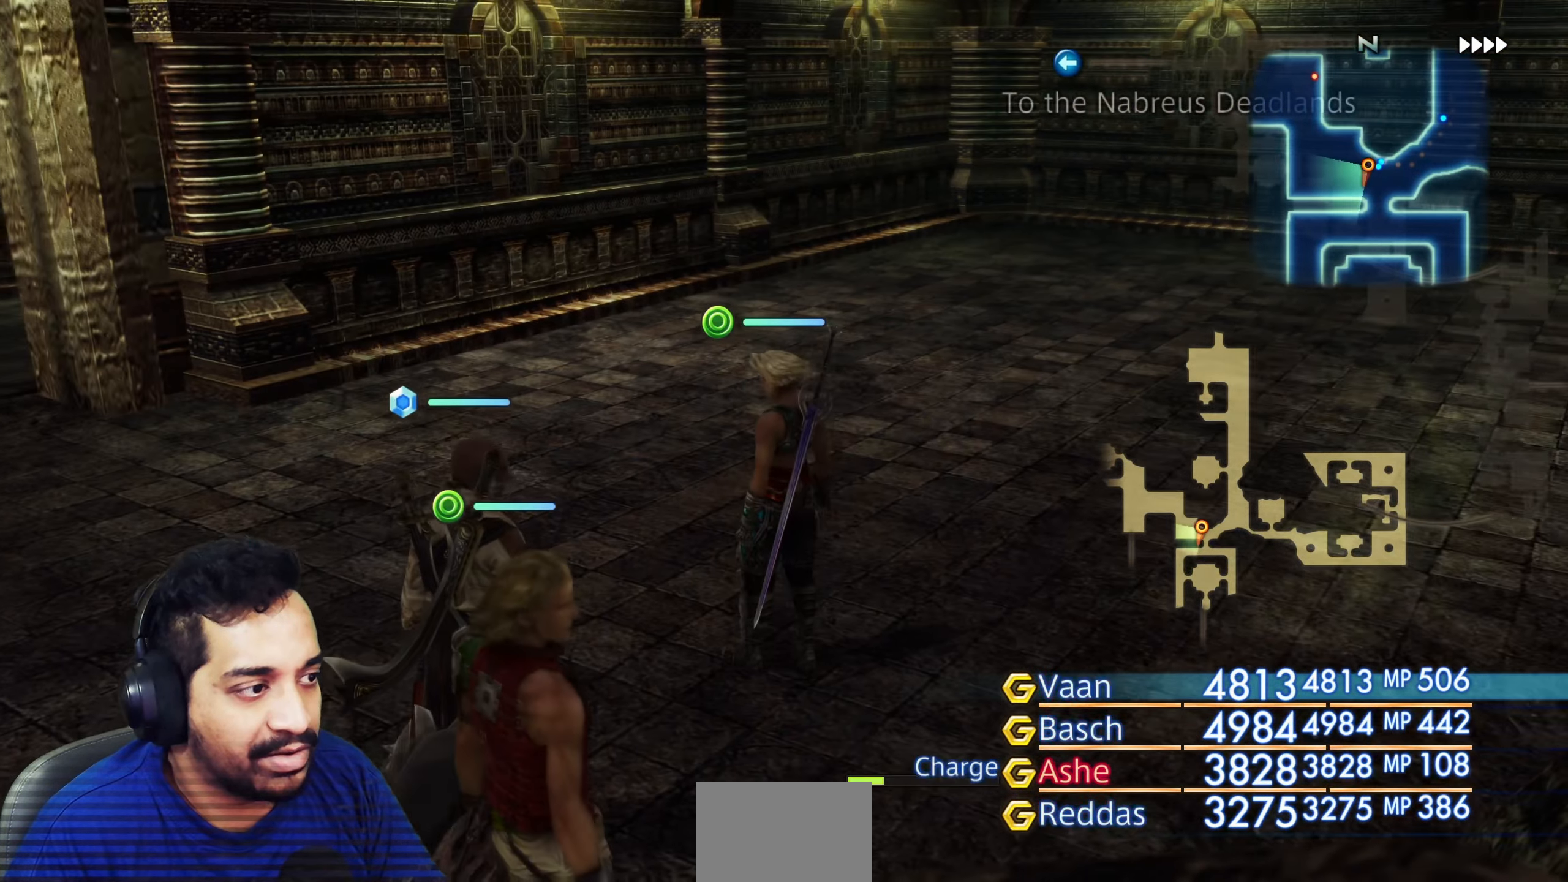
{"buttons": [], "left_stick": "center", "right_stick": "left", "events": [[50, "right_stick", "center"], [400, "right_stick", "left"]]}
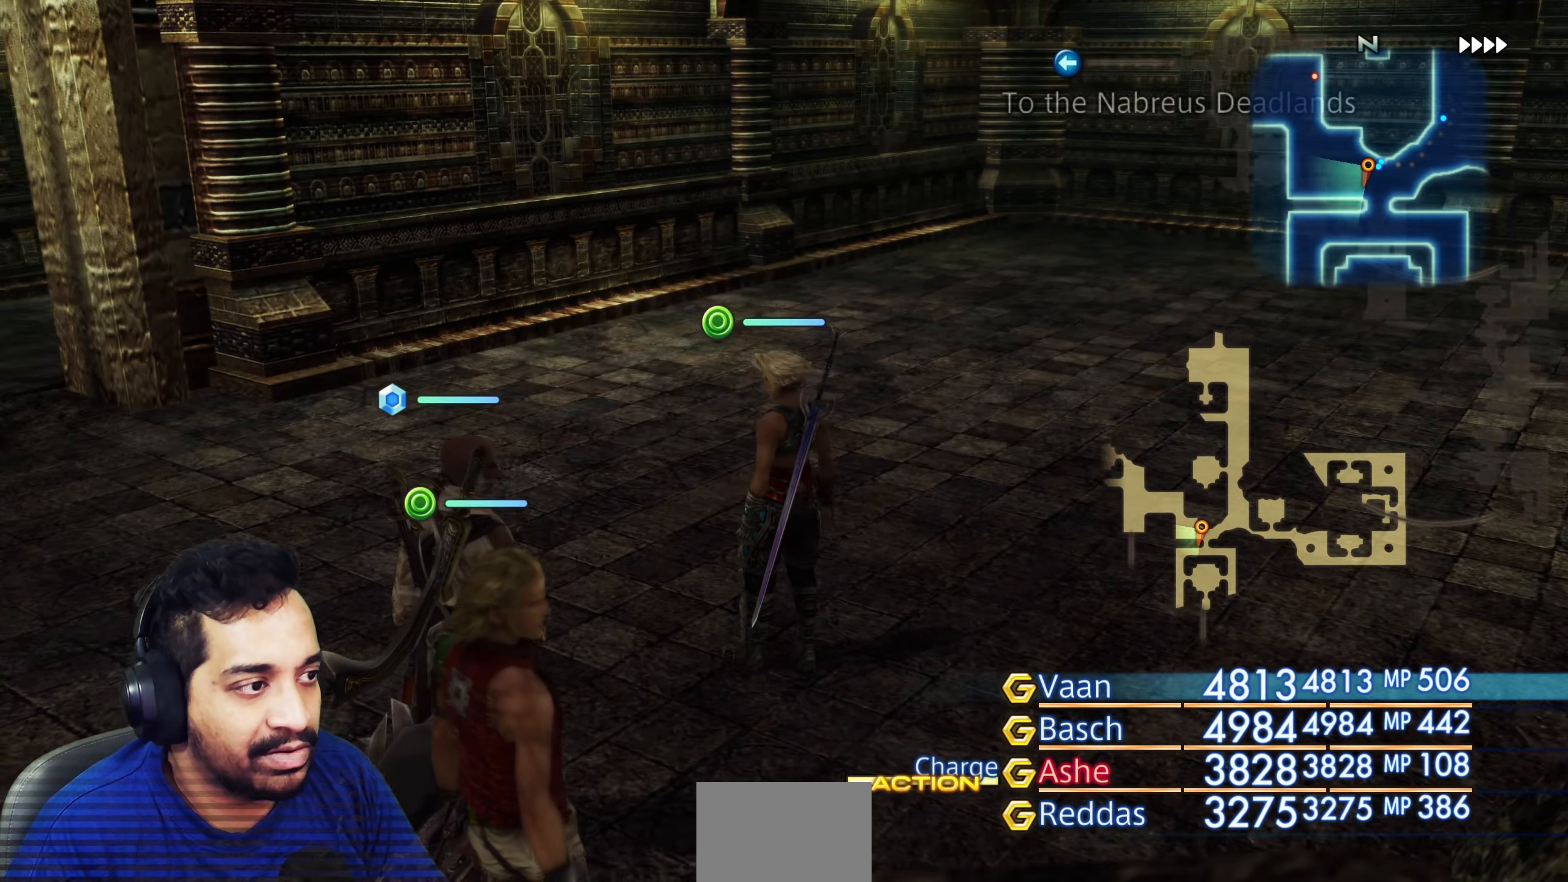
{"buttons": [], "left_stick": "center", "right_stick": "right", "events": [[33, "left_stick", "up-right"], [100, "right_stick", "right"], [133, "left_stick", "center"]]}
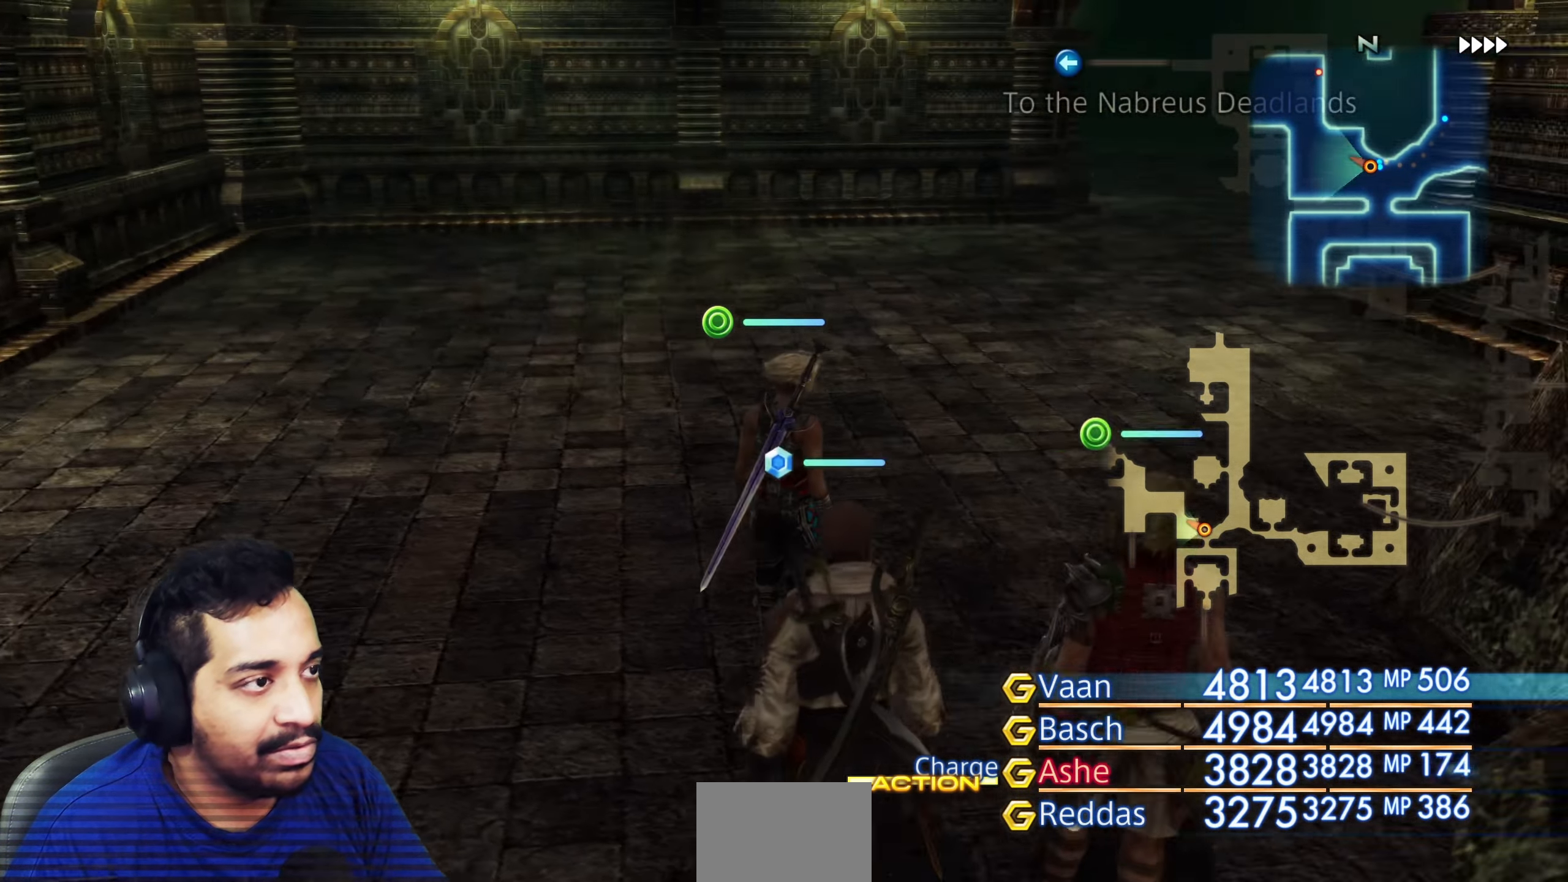
{"buttons": [], "left_stick": "center", "right_stick": "left", "events": [[133, "right_stick", "center"], [350, "right_stick", "left"]]}
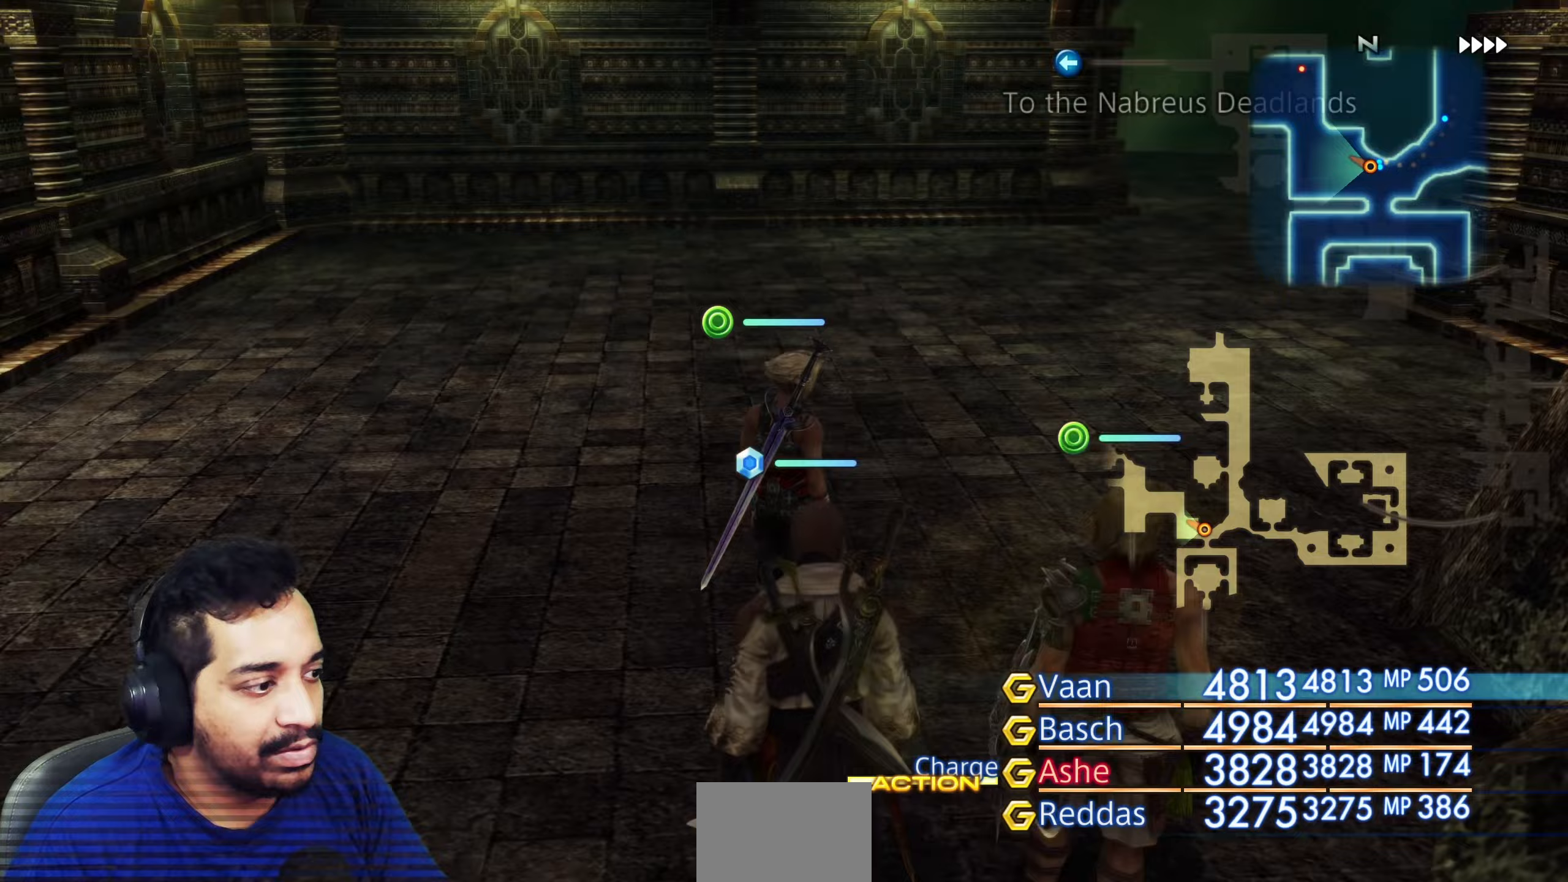
{"buttons": [], "left_stick": "up", "right_stick": "center", "events": [[50, "left_stick", "left"], [217, "left_stick", "center"], [433, "right_stick", "center"], [467, "left_stick", "up"]]}
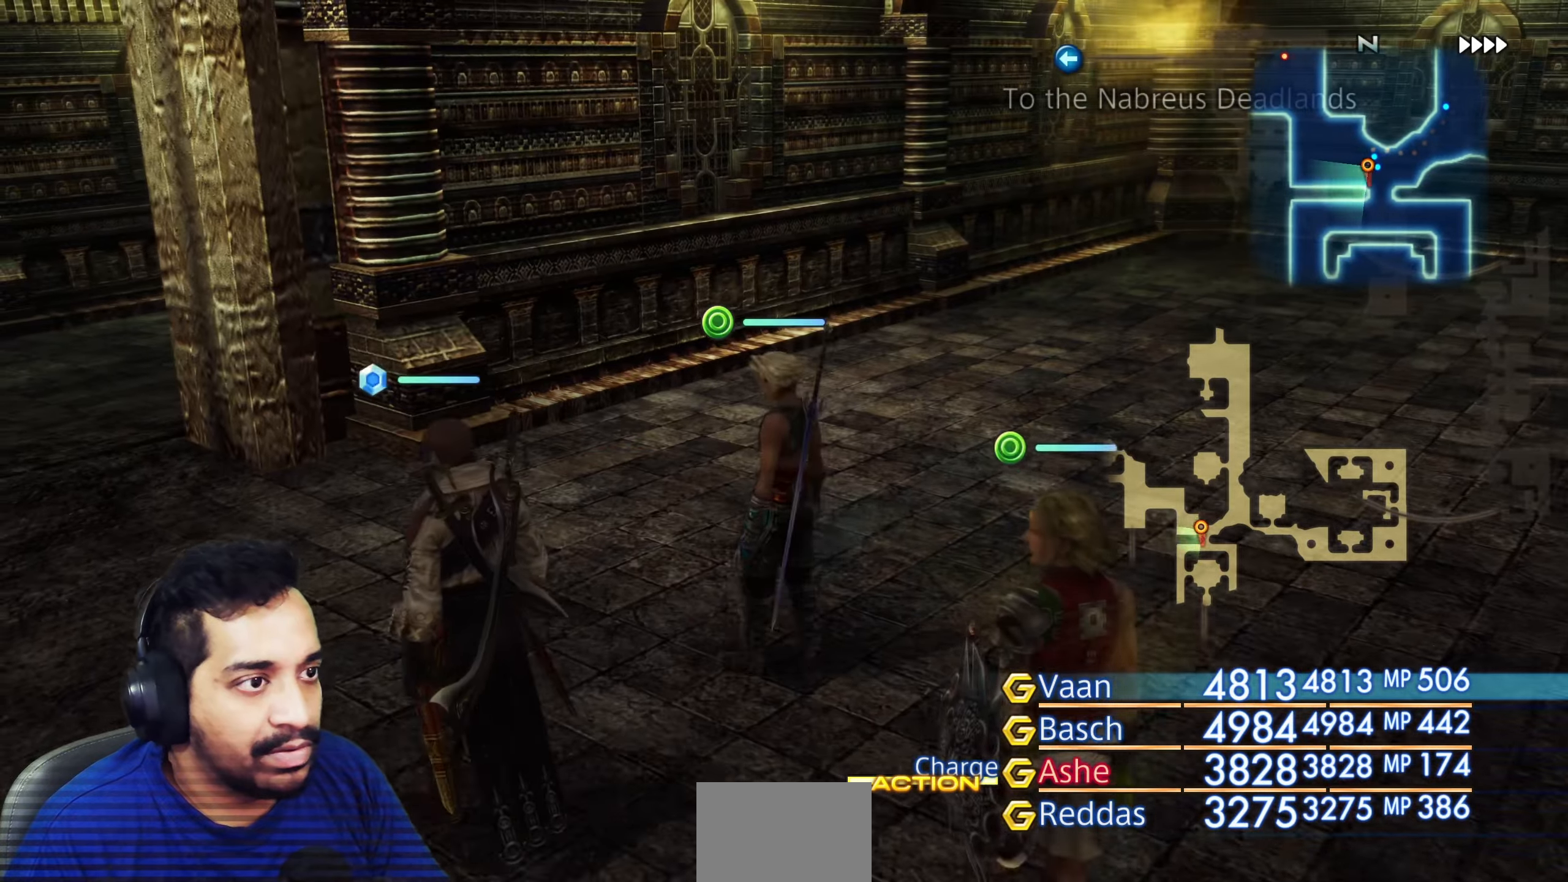
{"buttons": [], "left_stick": "up", "right_stick": "center", "events": [[83, "right_stick", "right"], [167, "left_stick", "center"], [317, "right_stick", "center"], [500, "left_stick", "up"]]}
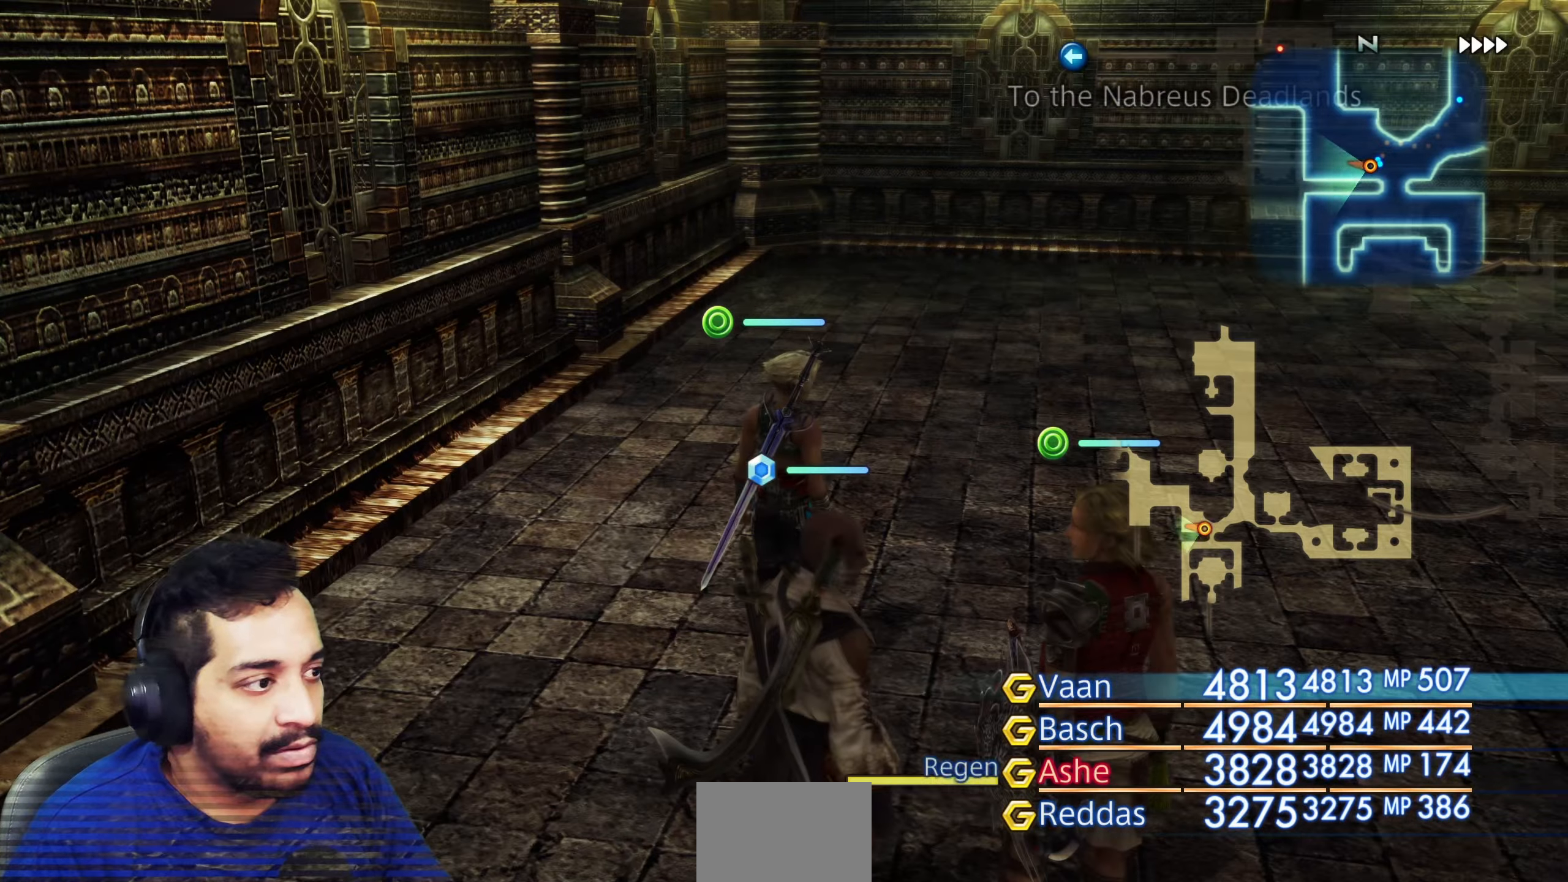
{"buttons": [], "left_stick": "center", "right_stick": "center", "events": [[17, "right_stick", "right"], [167, "left_stick", "center"], [333, "right_stick", "center"]]}
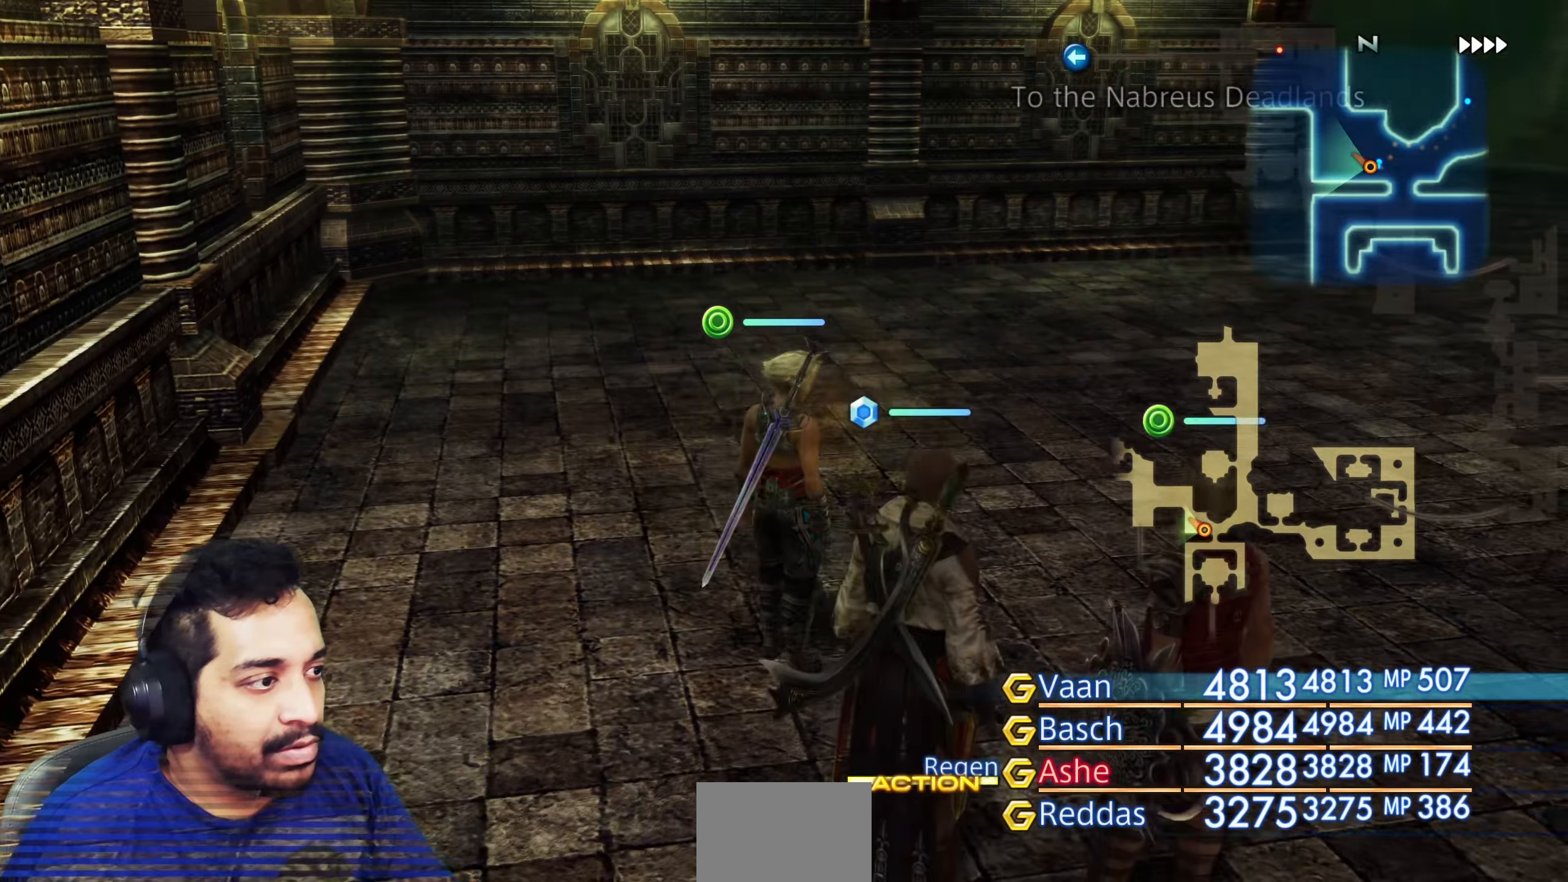
{"buttons": [], "left_stick": "up", "right_stick": "right", "events": [[17, "left_stick", "up"], [233, "right_stick", "right"]]}
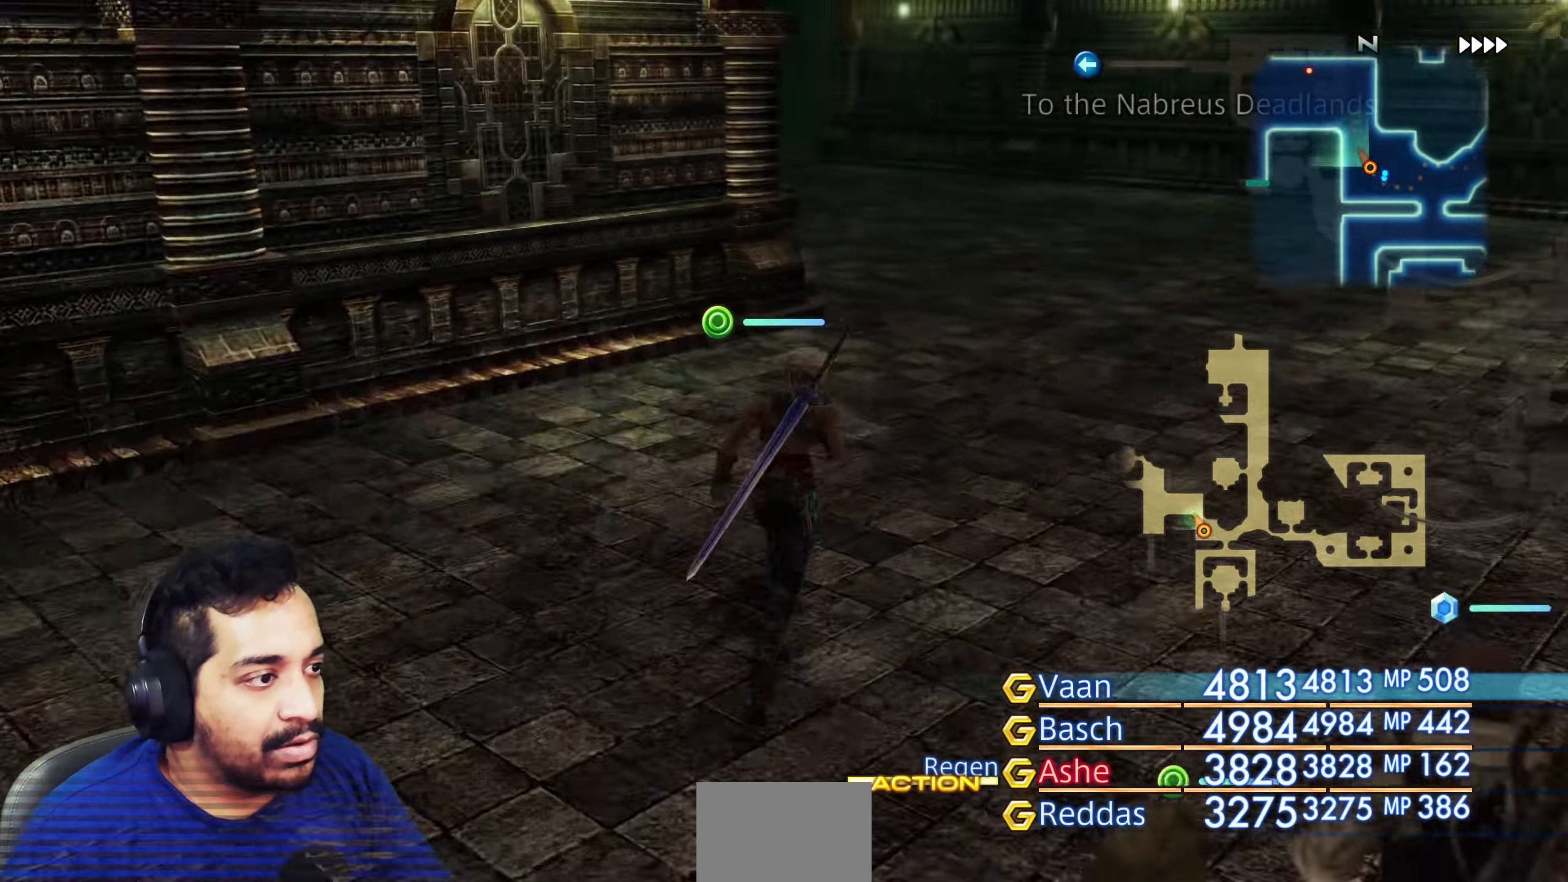
{"buttons": [], "left_stick": "up", "right_stick": "center", "events": [[483, "right_stick", "center"]]}
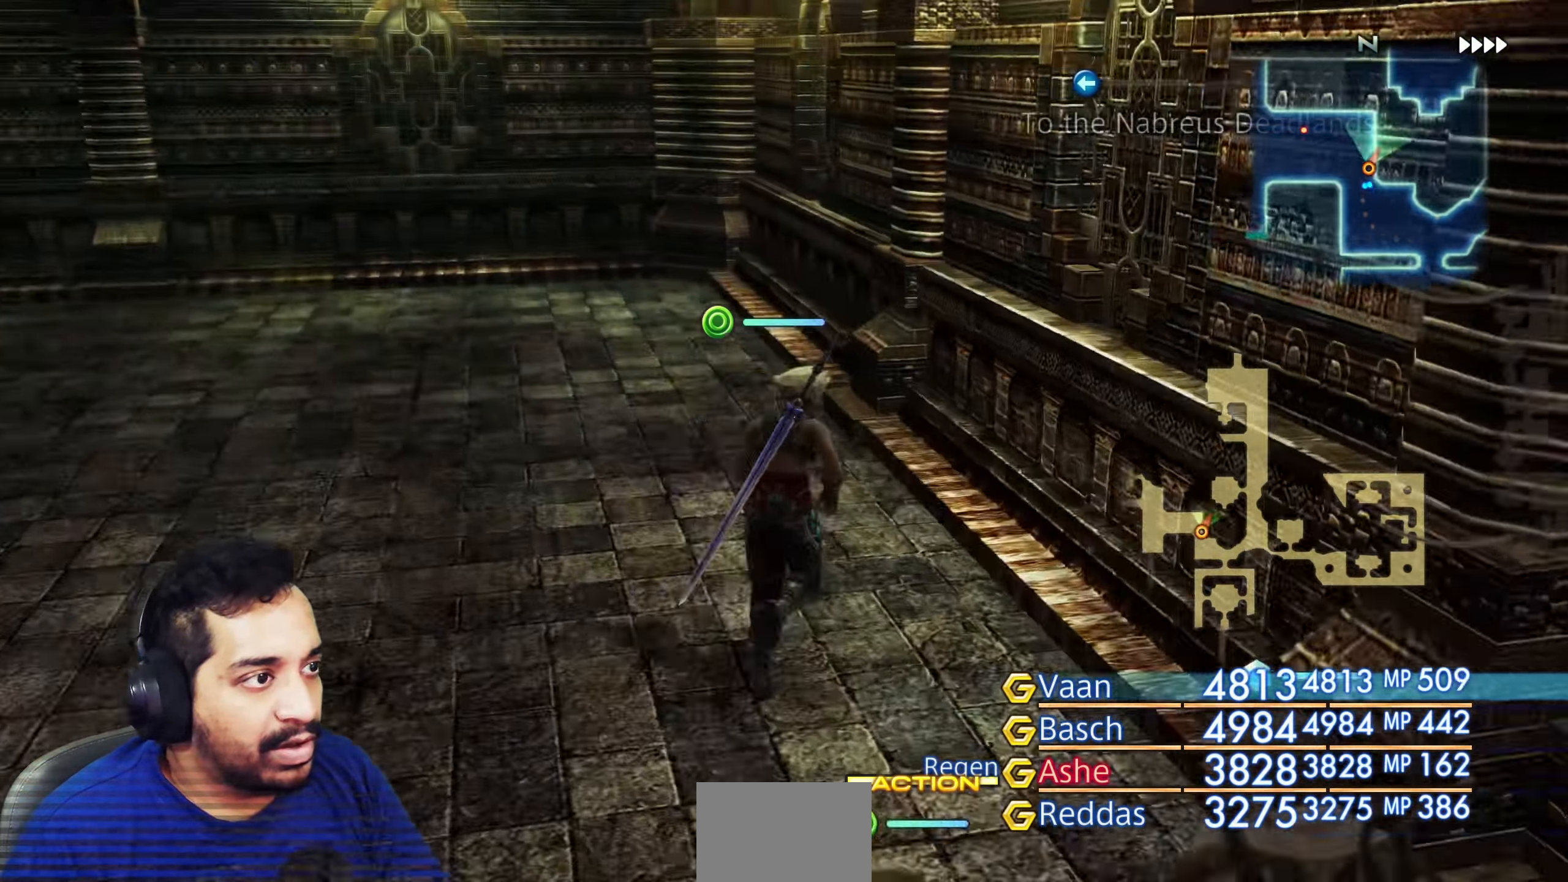
{"buttons": [], "left_stick": "up", "right_stick": "left", "events": [[17, "right_stick", "left"], [117, "left_stick", "up-left"], [333, "left_stick", "up"]]}
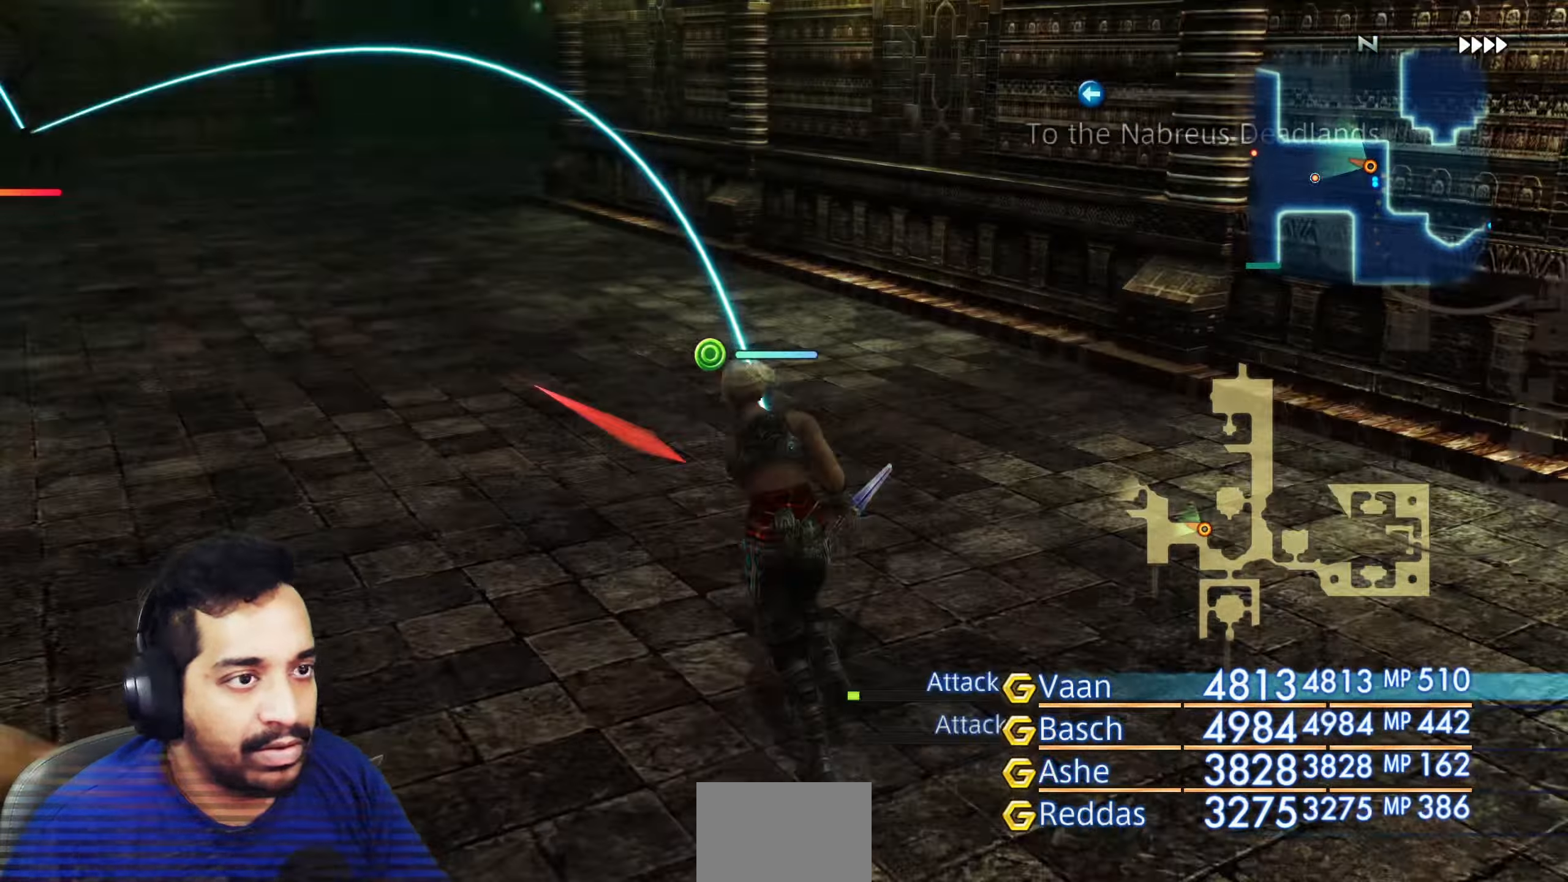
{"buttons": [], "left_stick": "center", "right_stick": "left", "events": [[67, "right_stick", "center"], [200, "left_stick", "center"], [283, "right_stick", "left"]]}
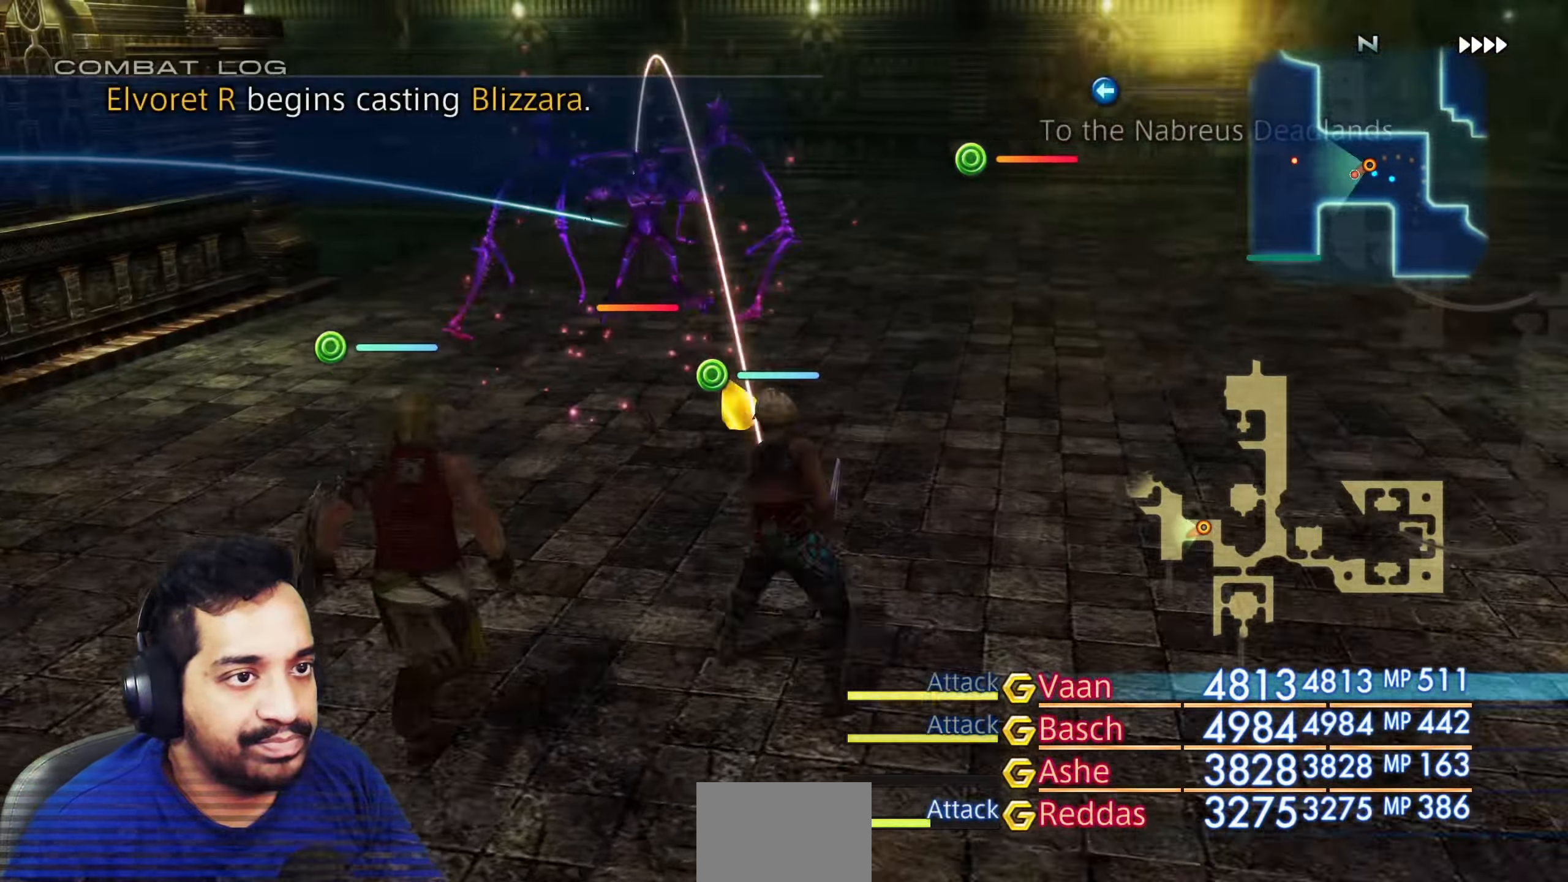
{"buttons": [], "left_stick": "center", "right_stick": "down", "events": [[117, "right_stick", "center"], [483, "right_stick", "down"]]}
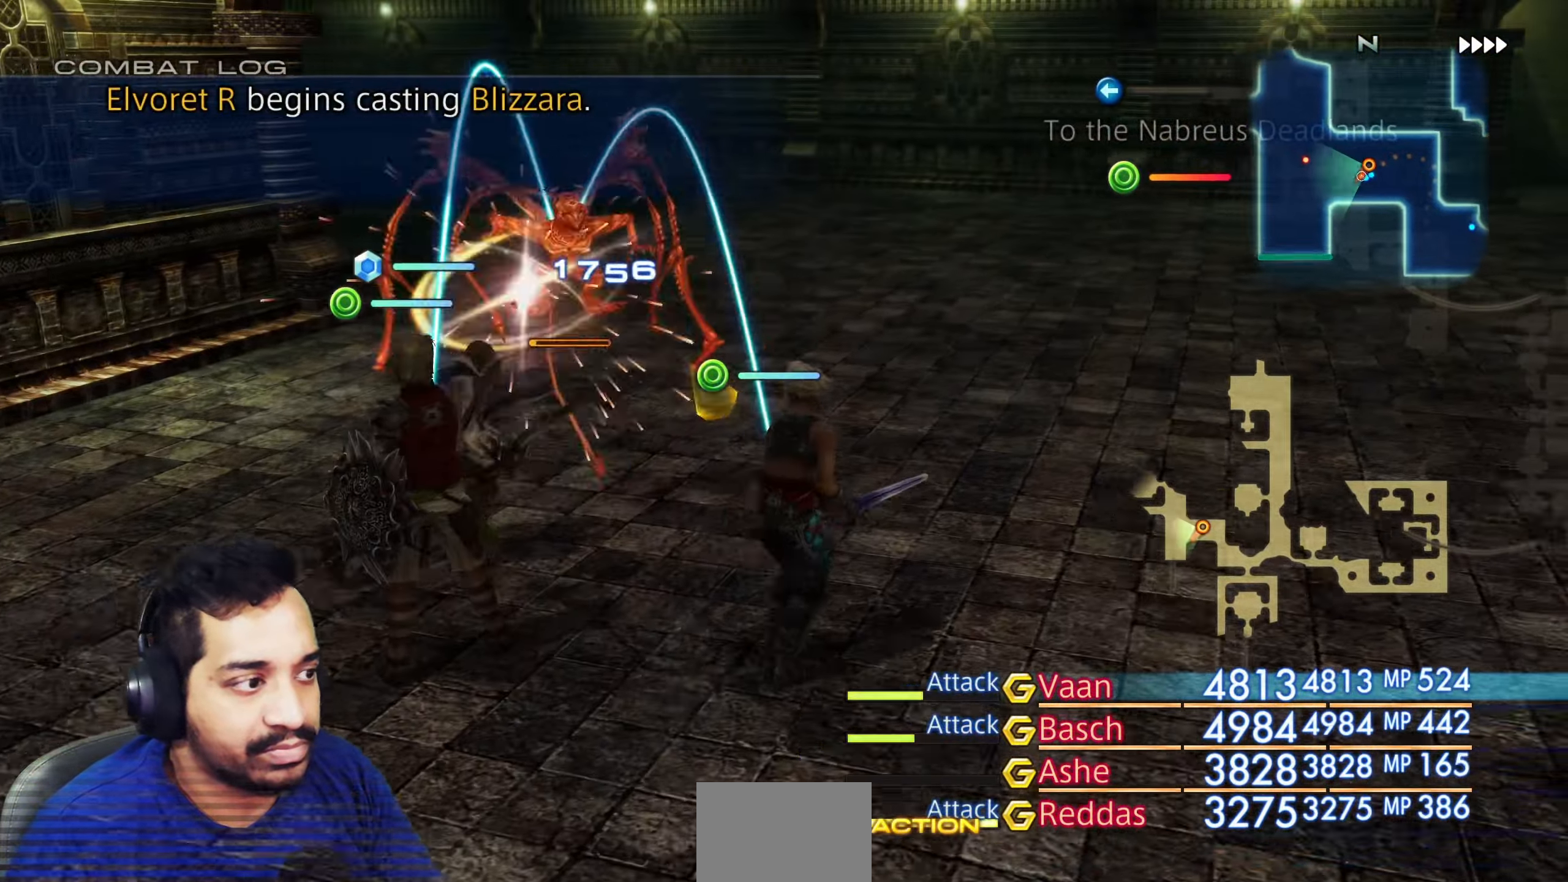
{"buttons": [], "left_stick": "center", "right_stick": "down-right", "events": [[267, "right_stick", "center"], [333, "right_stick", "down-right"]]}
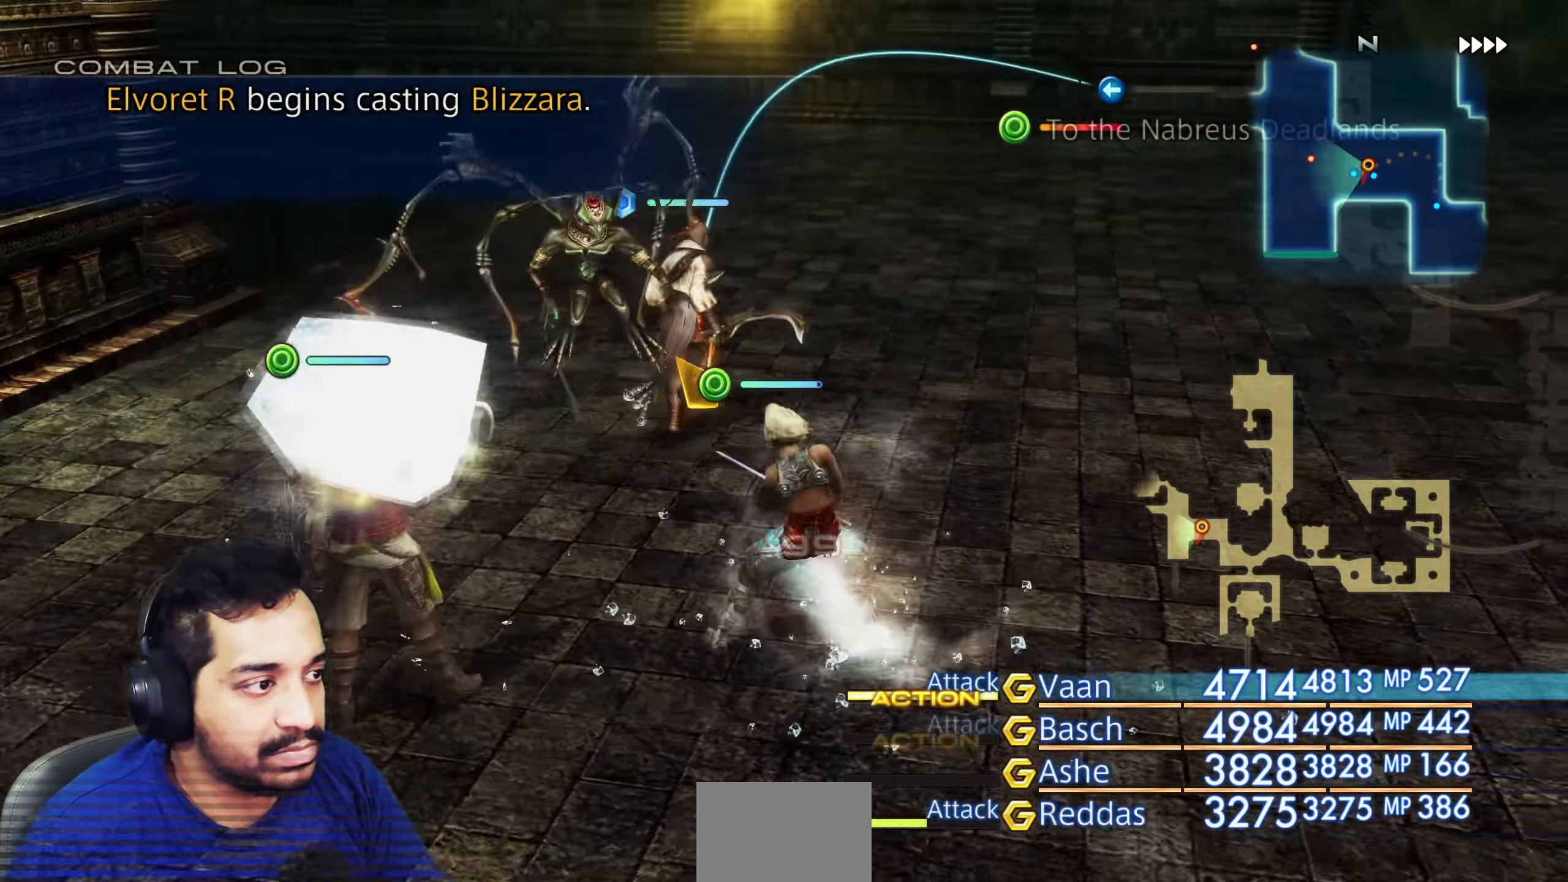
{"buttons": [], "left_stick": "center", "right_stick": "center", "events": [[100, "right_stick", "center"]]}
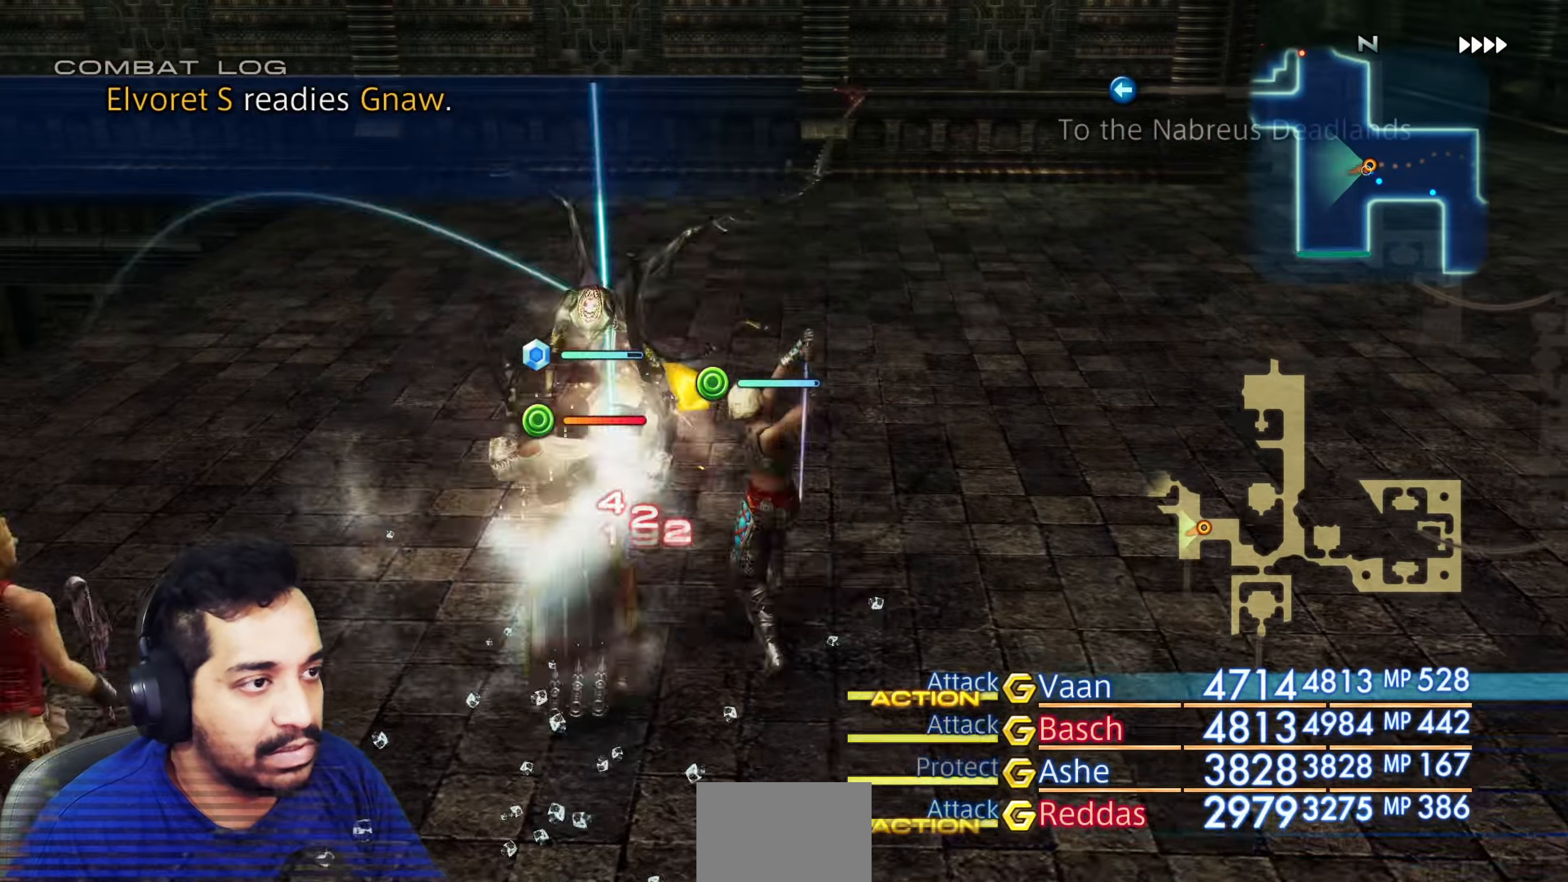
{"buttons": [], "left_stick": "center", "right_stick": "down-left", "events": [[133, "right_stick", "left"], [317, "right_stick", "down-left"]]}
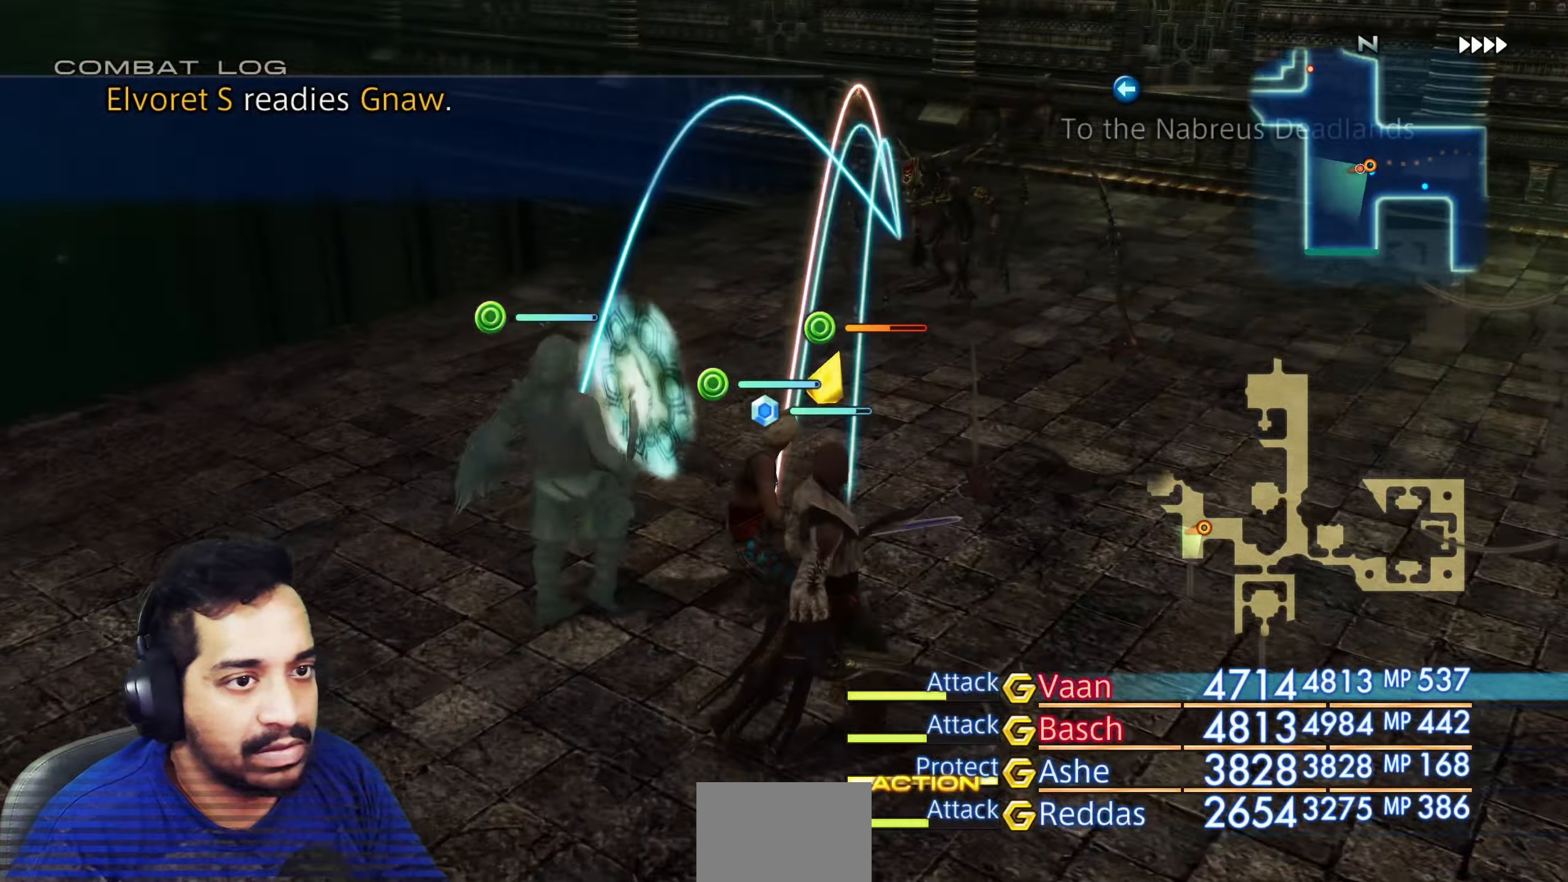
{"buttons": [], "left_stick": "up", "right_stick": "down", "events": [[150, "right_stick", "center"], [167, "left_stick", "up"], [250, "right_stick", "down"]]}